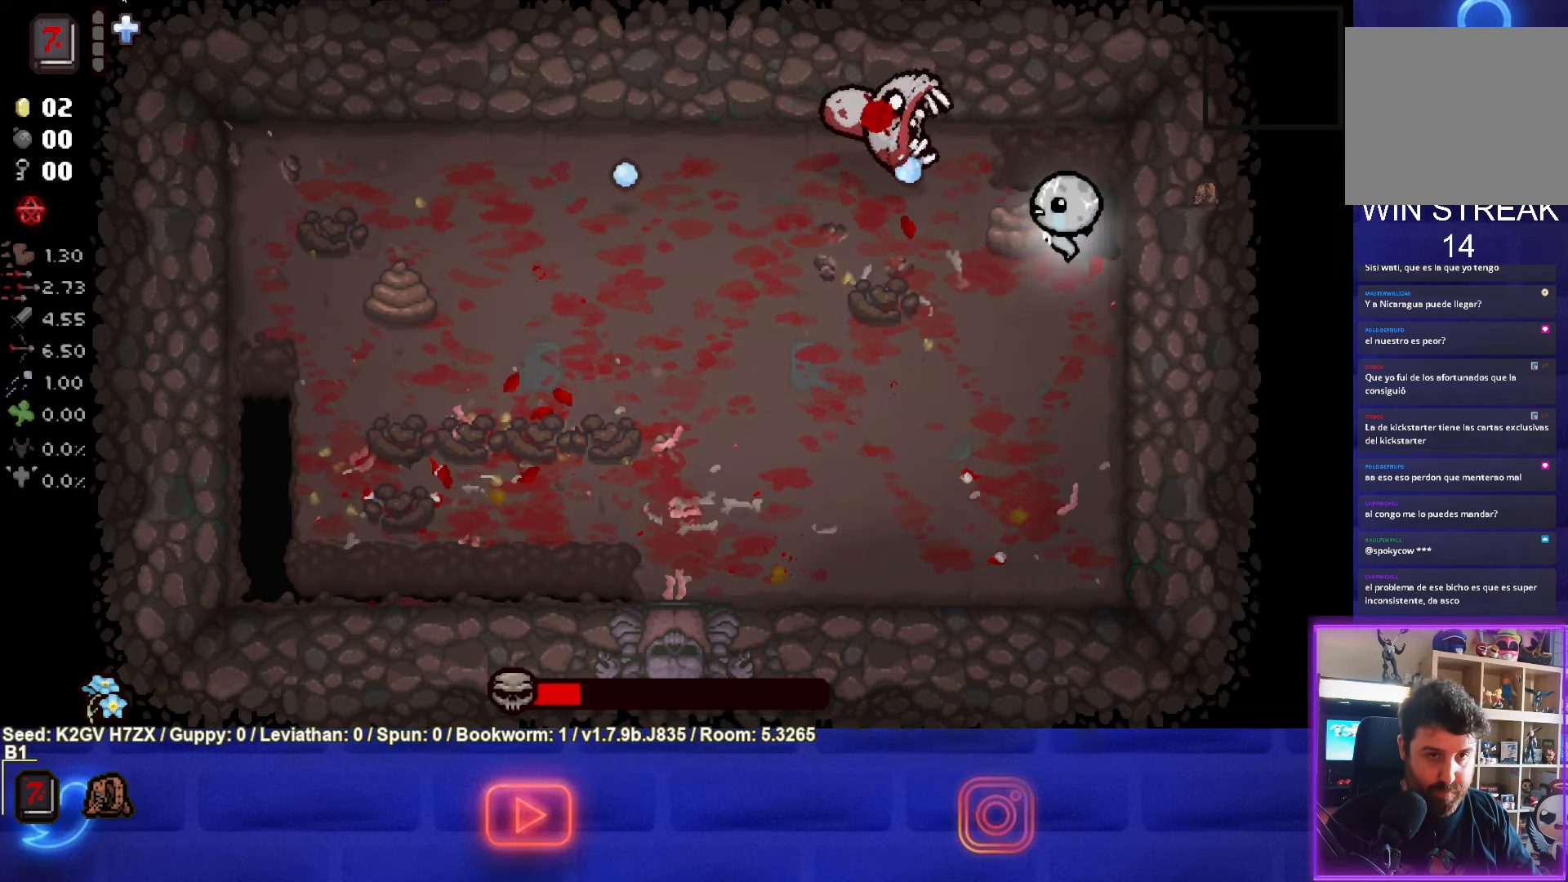
Gameplay with a controller (PlayStation layout); each line is a JSON object with the inputs held at the frame after it. "events" lists button and stick changes between this image and that frame as [ms after this image, input, new state], when the widget could be followed in between. Not read: right_stick.
{"buttons": [], "left_stick": "down-left", "events": [[100, "SQUARE", "up"], [267, "left_stick", "down-left"]]}
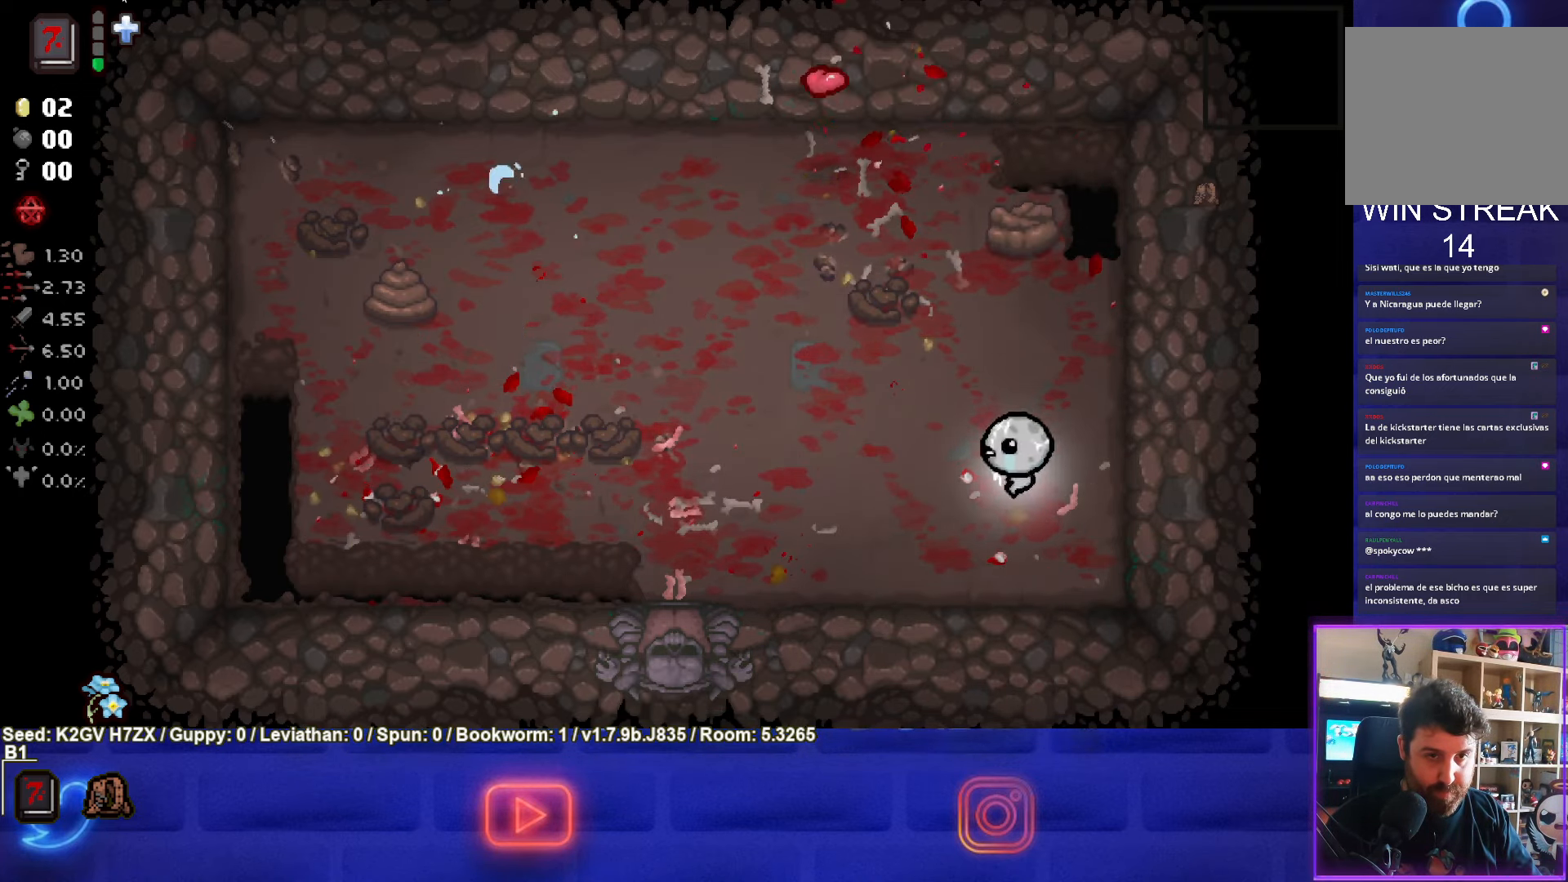
{"buttons": [], "left_stick": "left", "events": [[50, "left_stick", "left"]]}
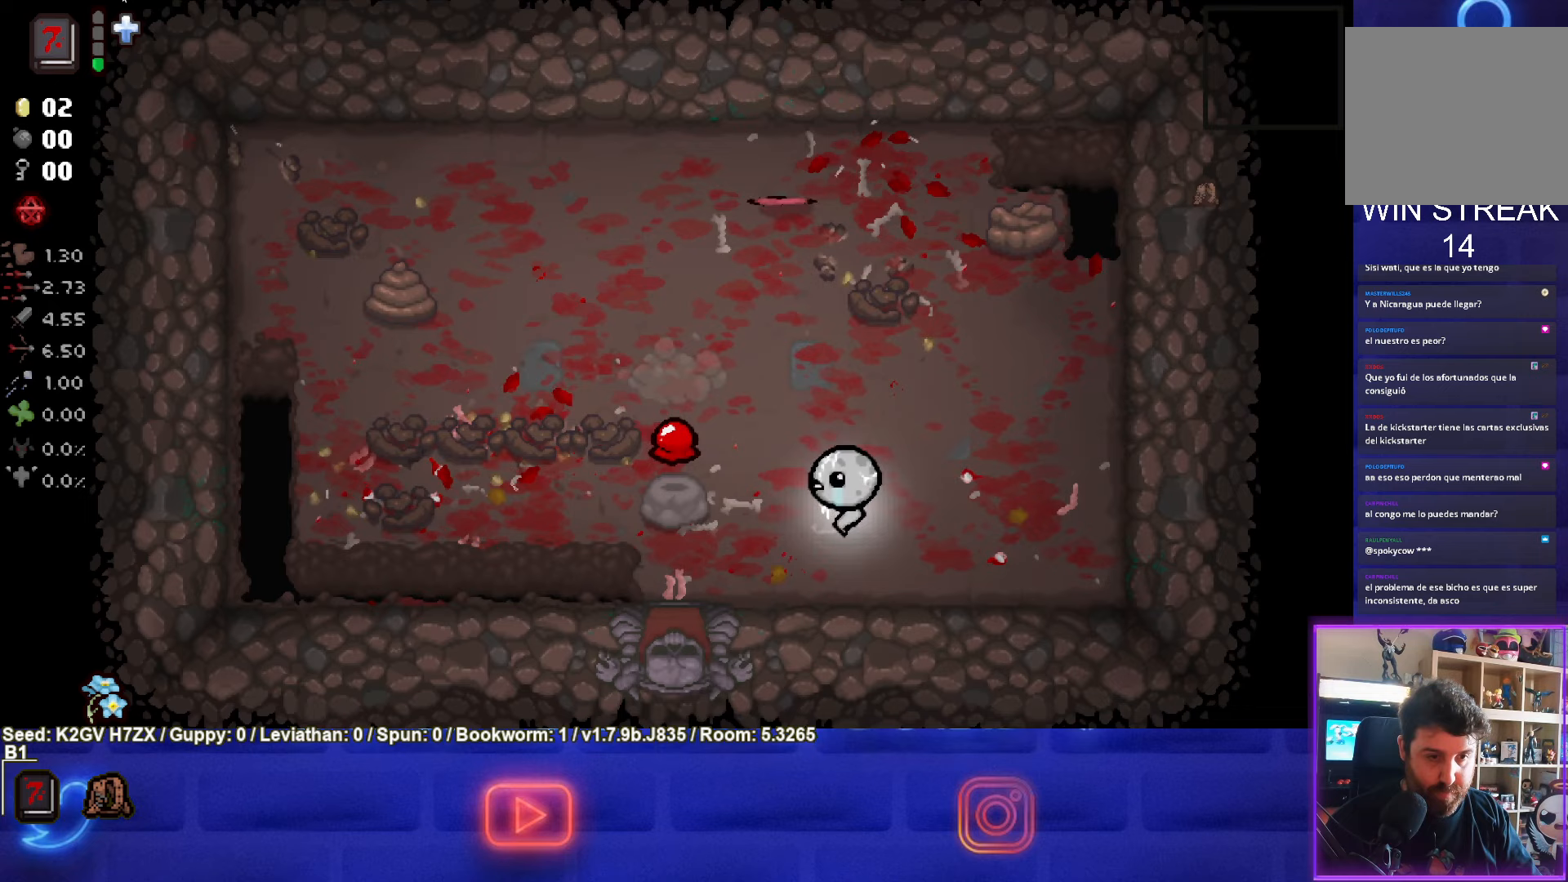
{"buttons": [], "left_stick": "down", "events": [[333, "left_stick", "down"]]}
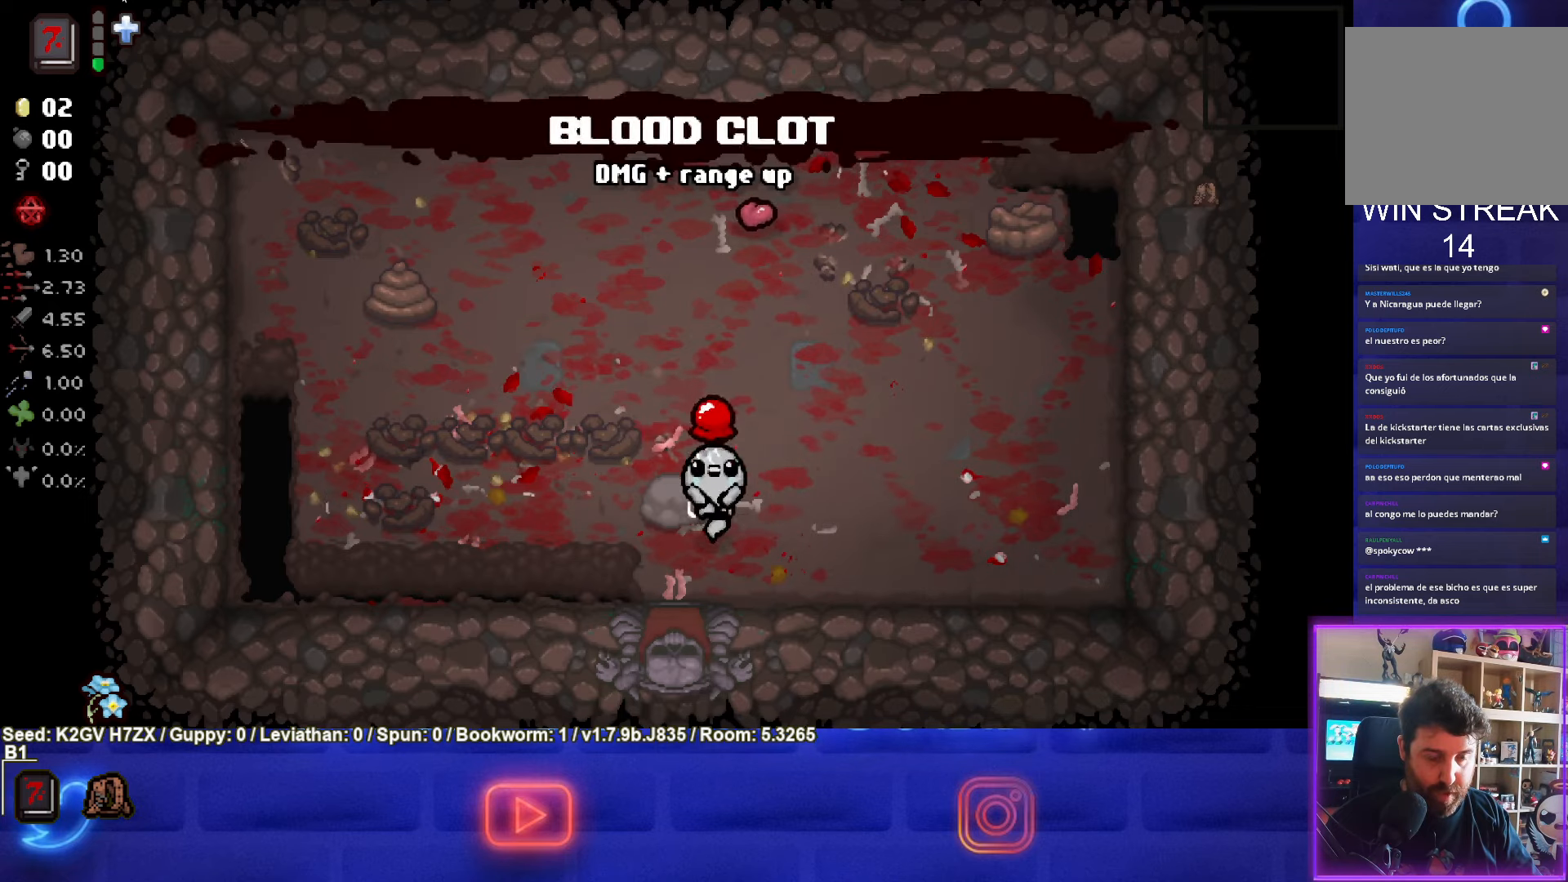
{"buttons": [], "left_stick": "center", "events": [[333, "left_stick", "center"]]}
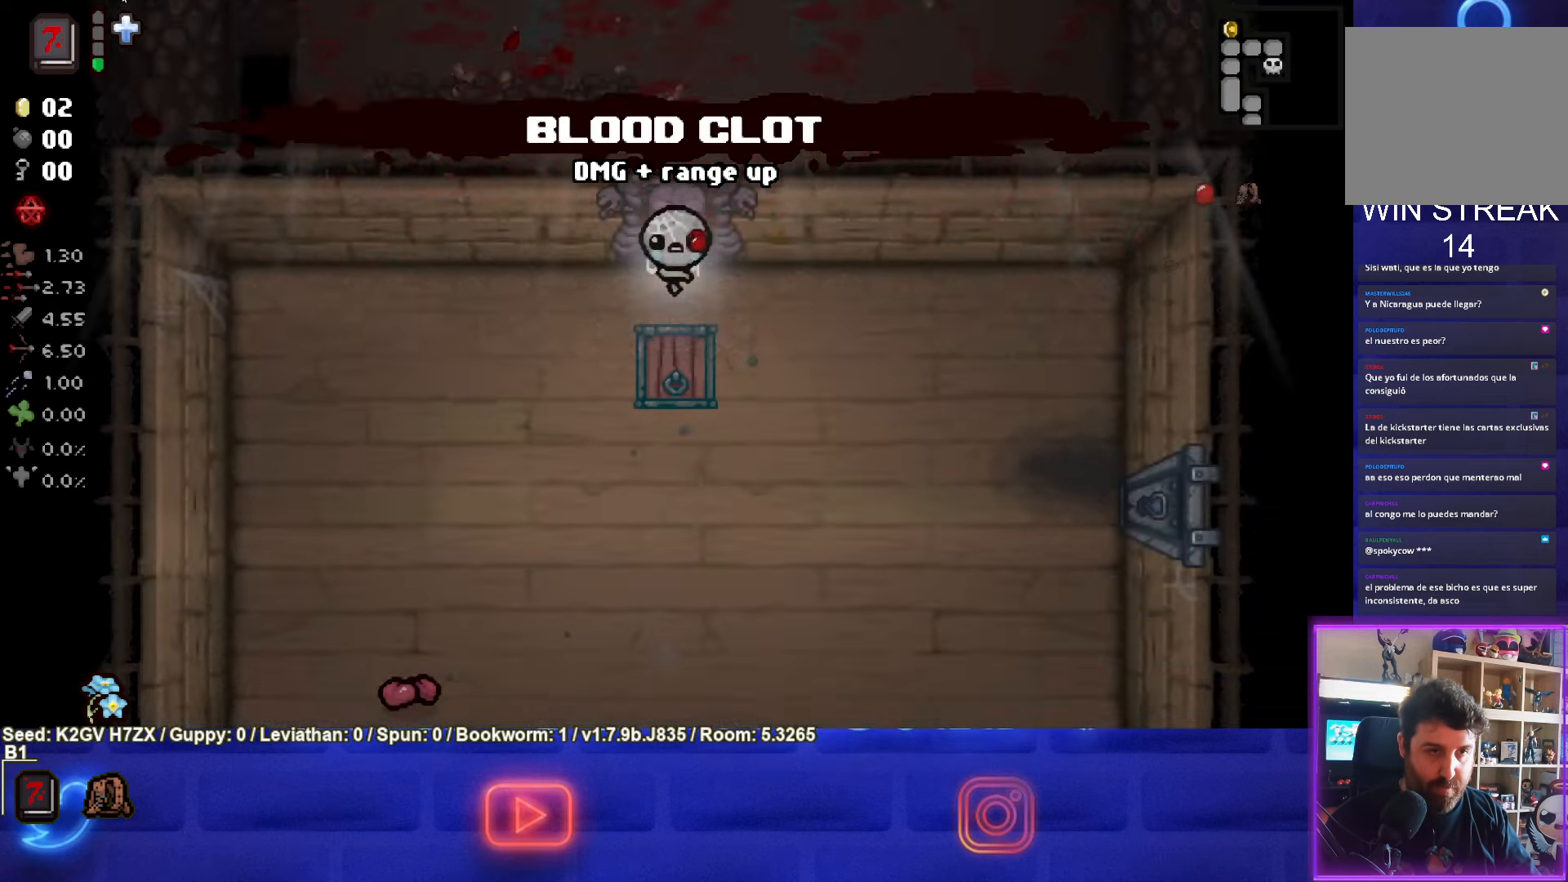
{"buttons": [], "left_stick": "down-left", "events": [[183, "left_stick", "down-left"]]}
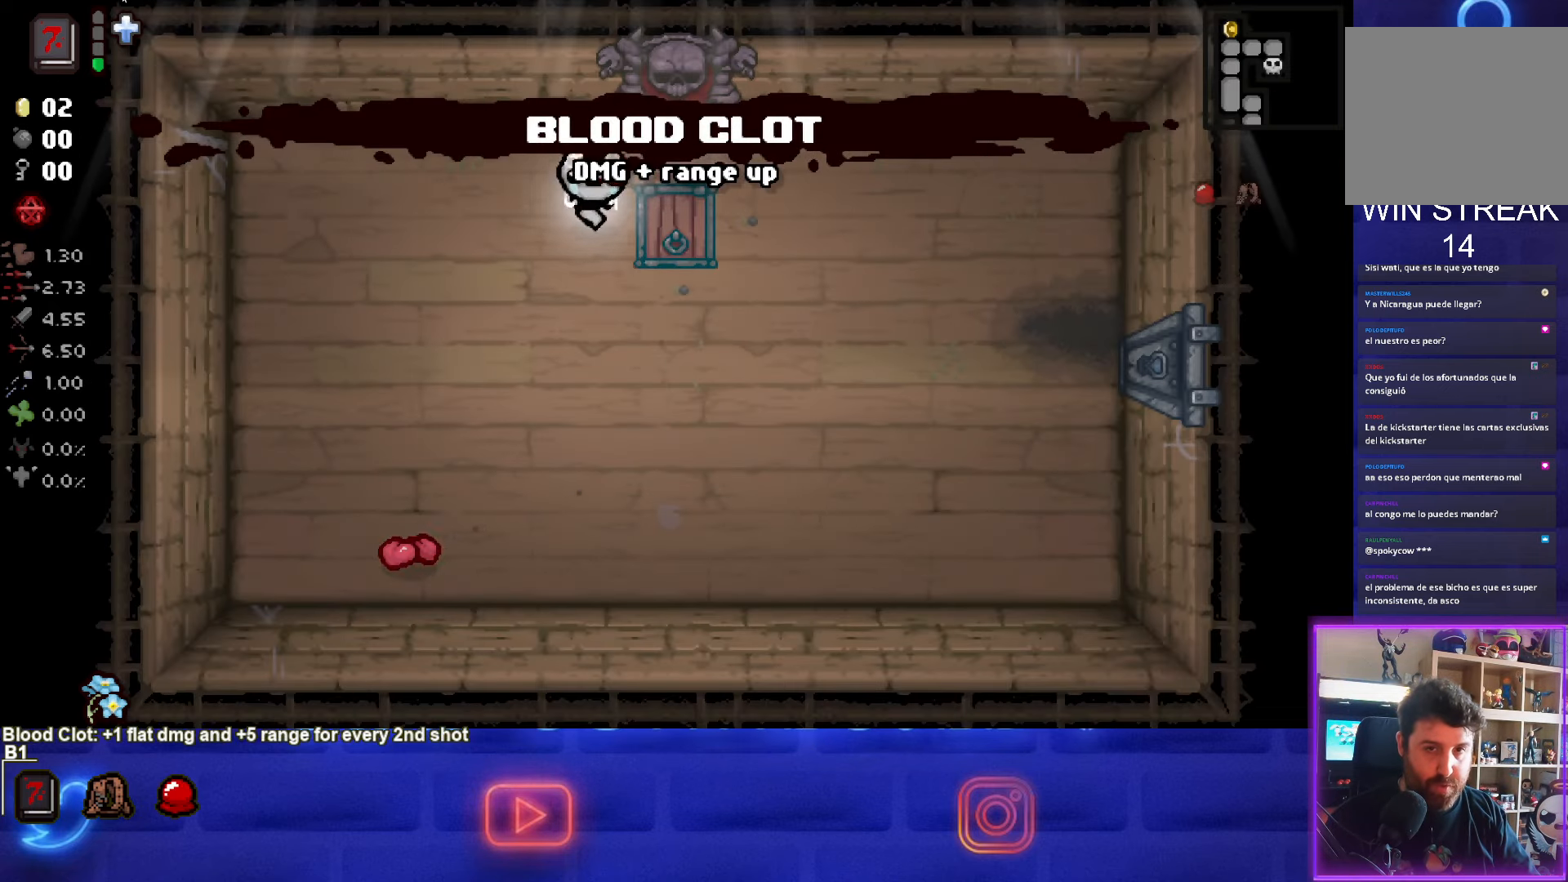
{"buttons": [], "left_stick": "center", "events": [[200, "left_stick", "center"]]}
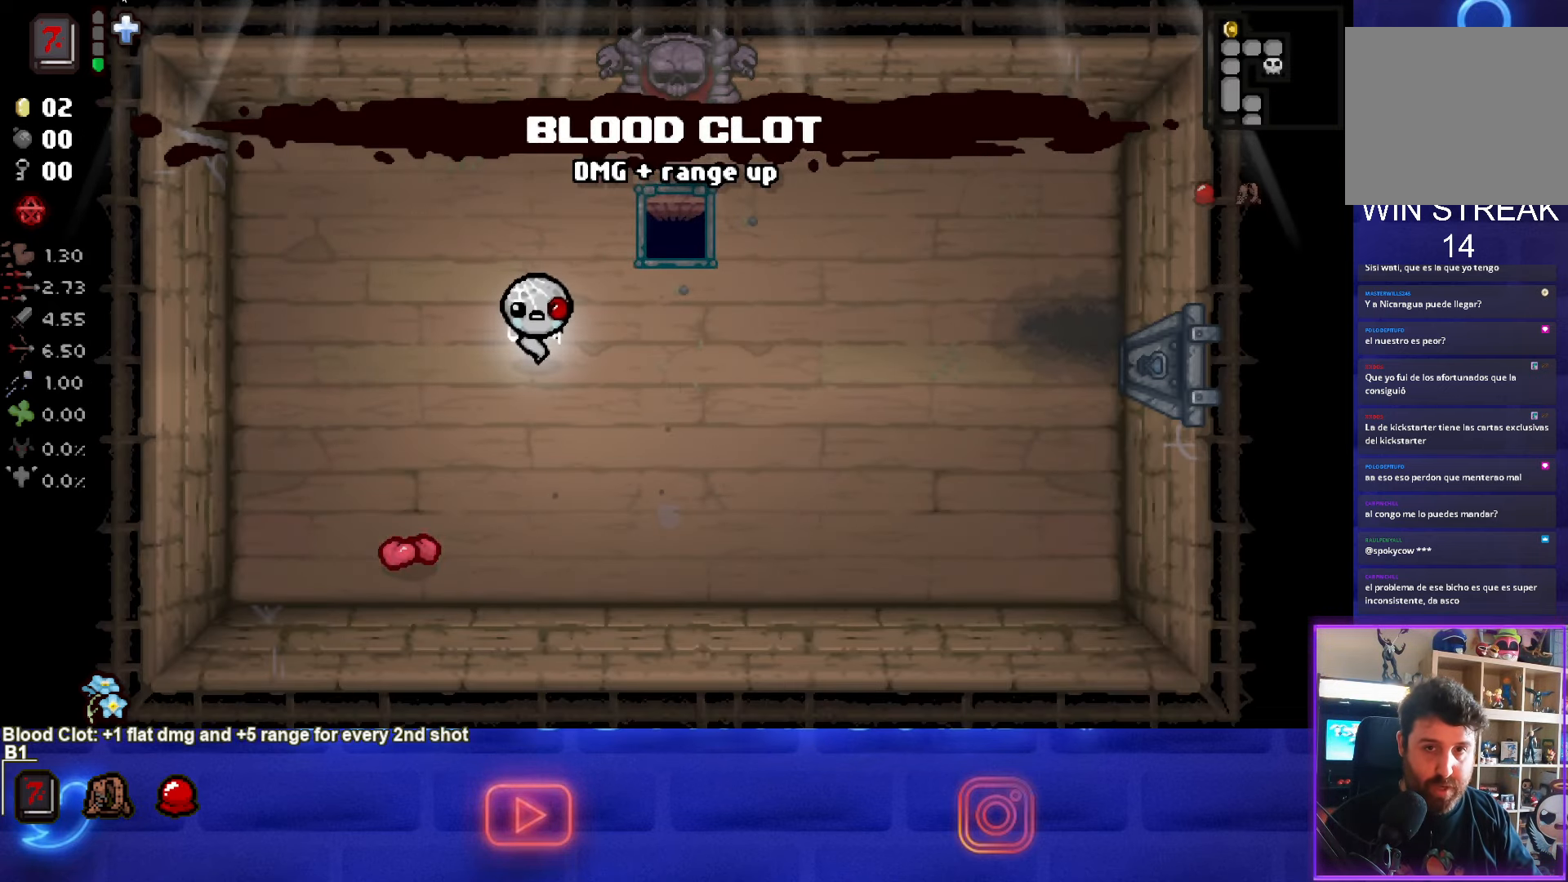
{"buttons": [], "left_stick": "center", "events": [[33, "SELECT", "down"], [483, "SELECT", "up"]]}
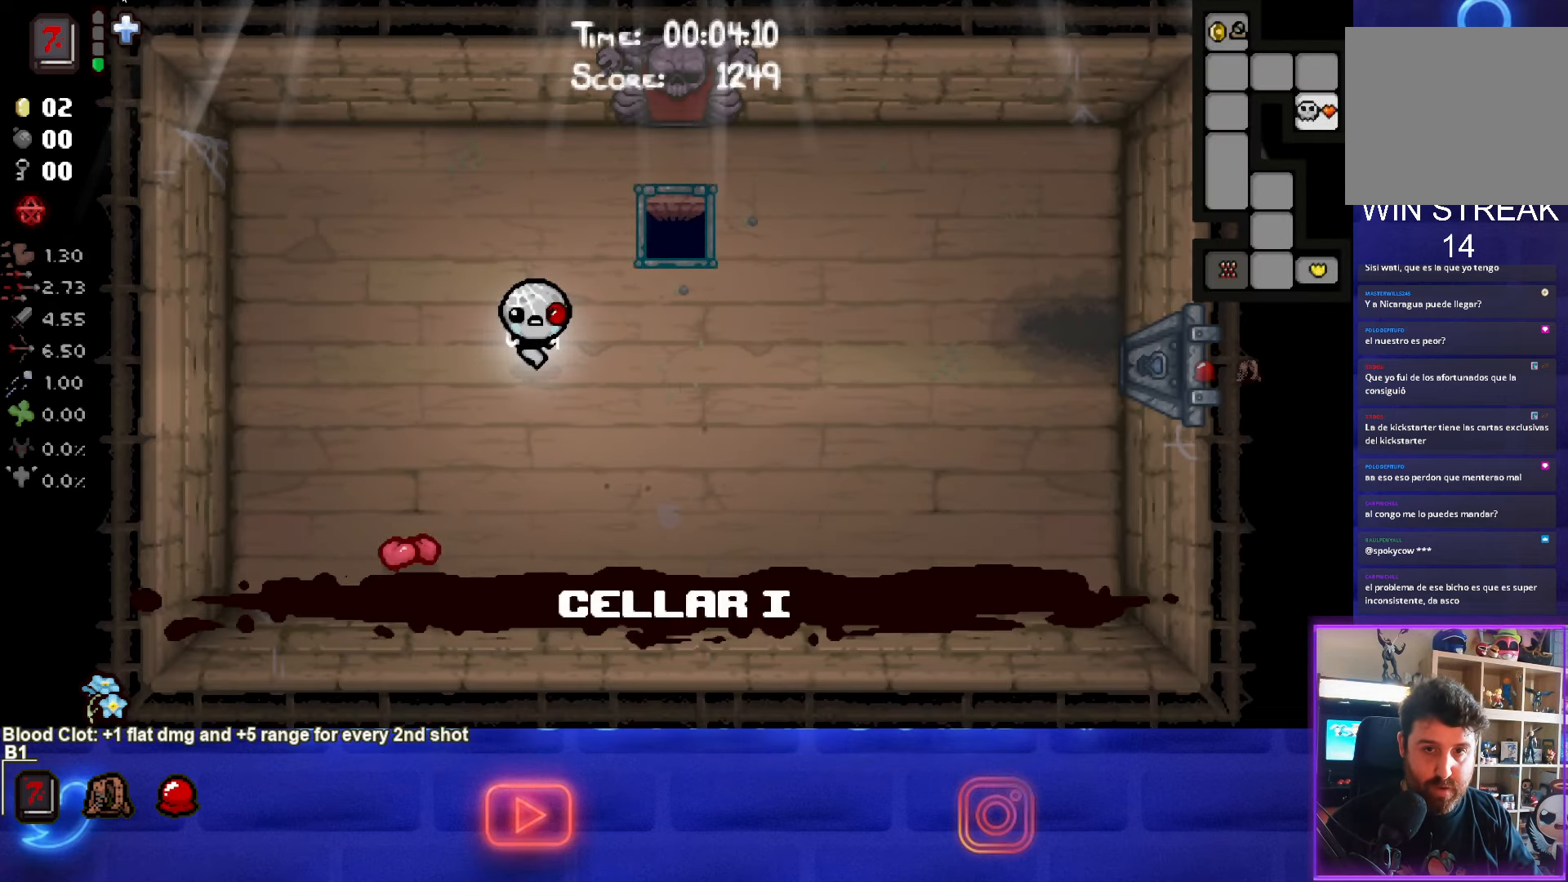
{"buttons": [], "left_stick": "up-right", "events": [[317, "left_stick", "up-right"]]}
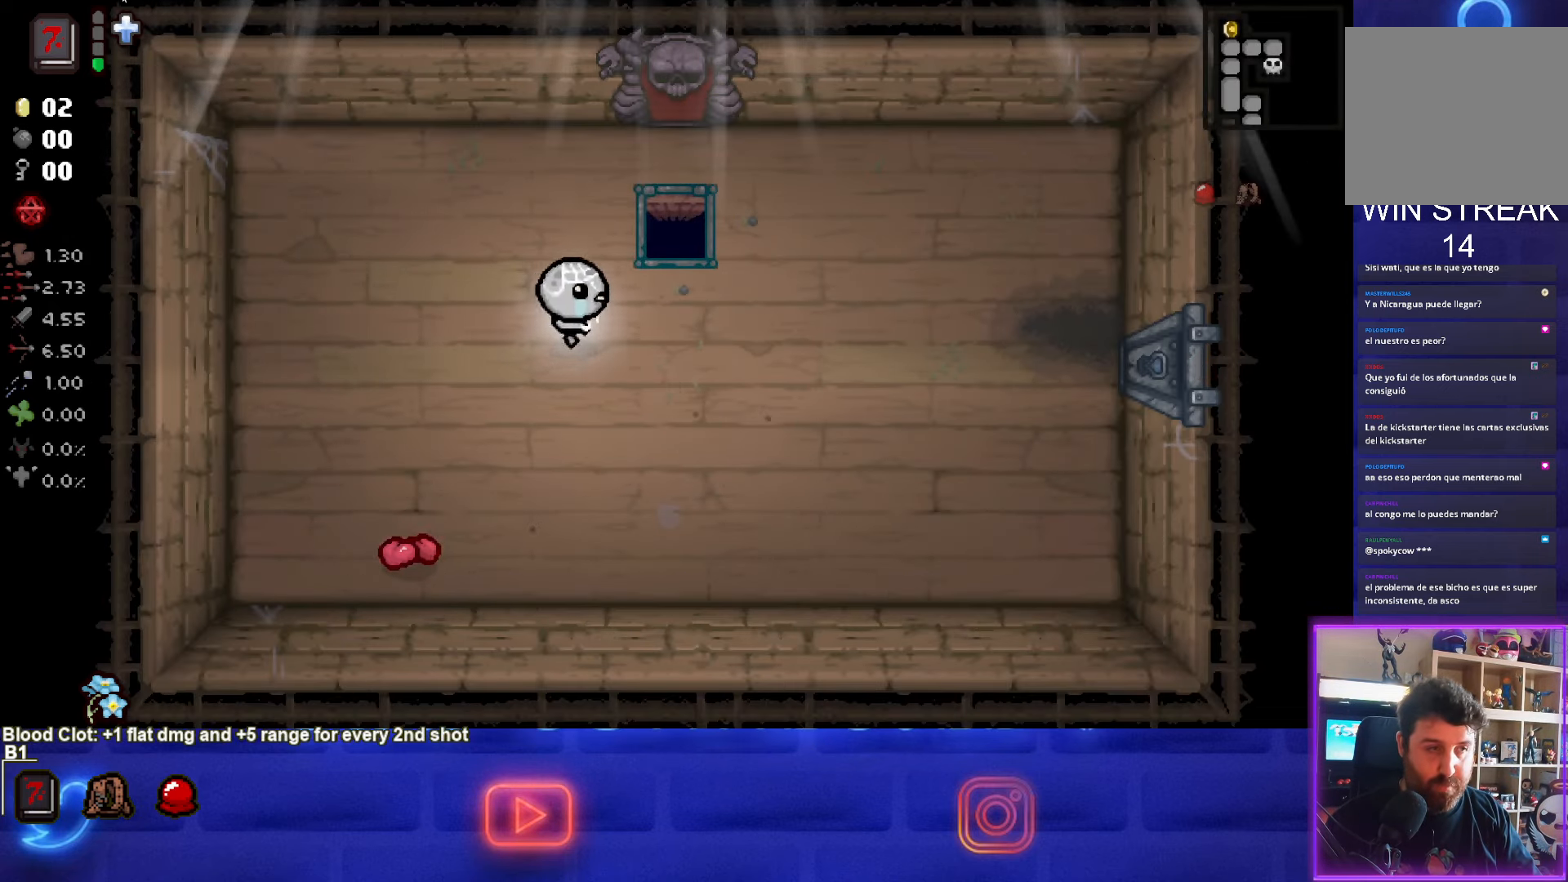
{"buttons": [], "left_stick": "center", "events": [[367, "left_stick", "center"]]}
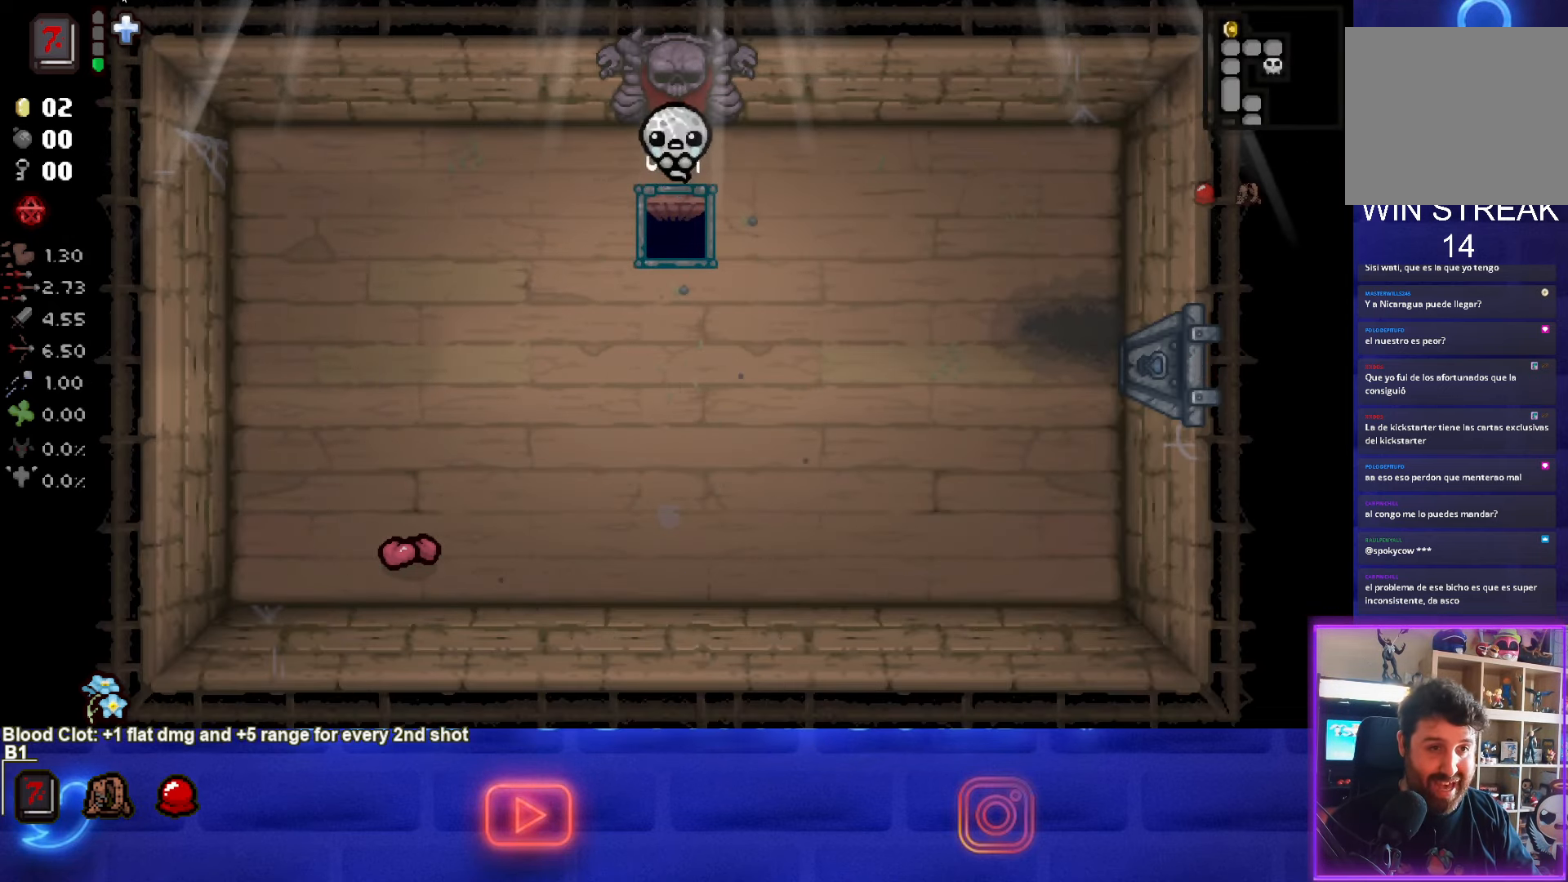
{"buttons": [], "left_stick": "center", "events": []}
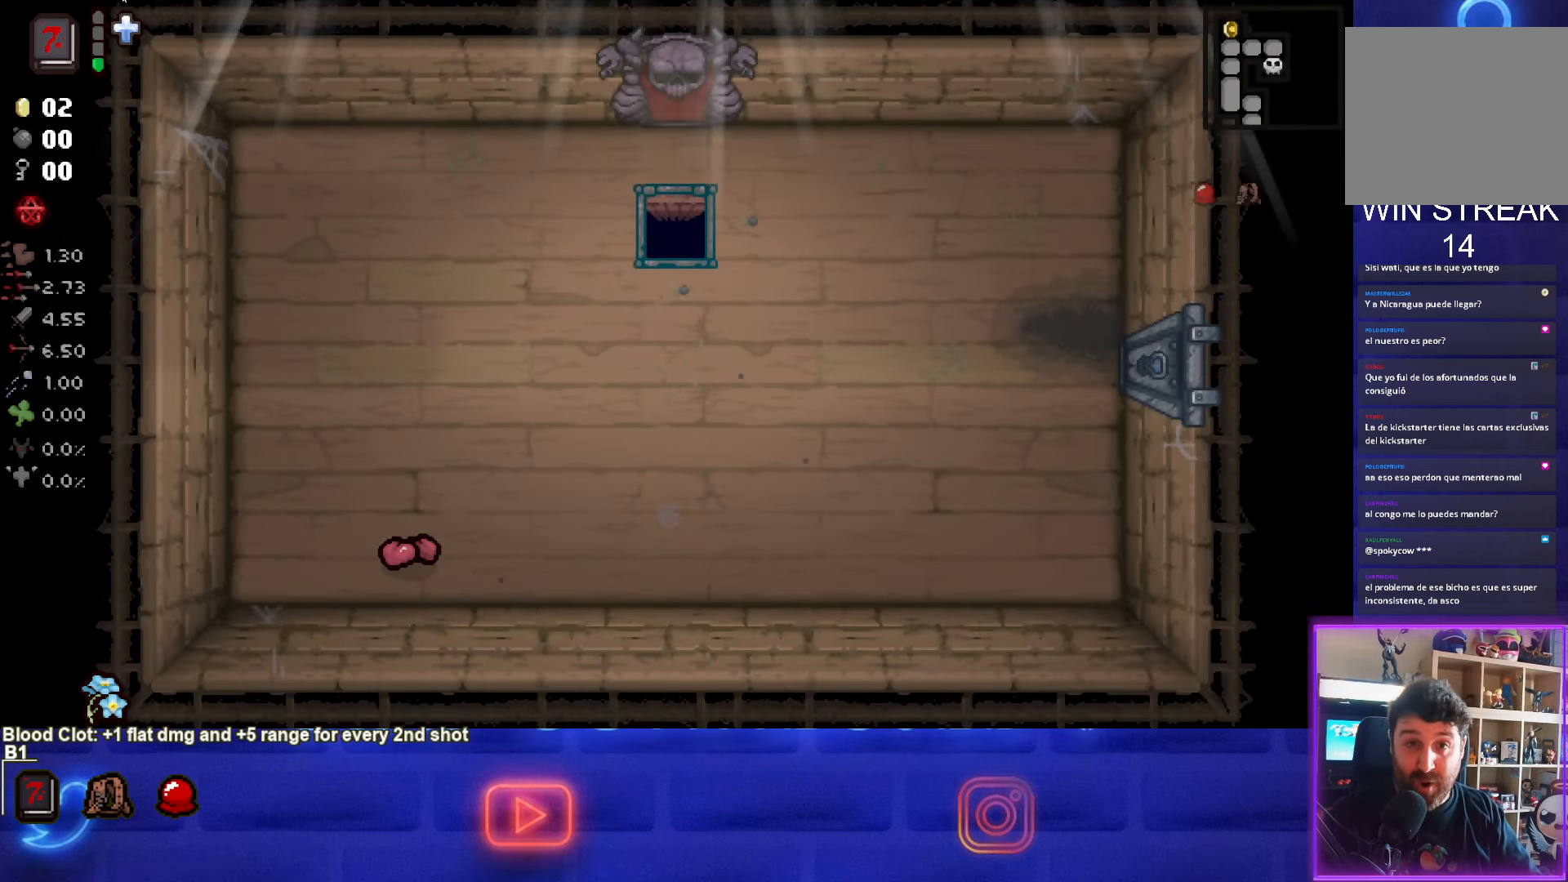
{"buttons": [], "left_stick": "center", "events": []}
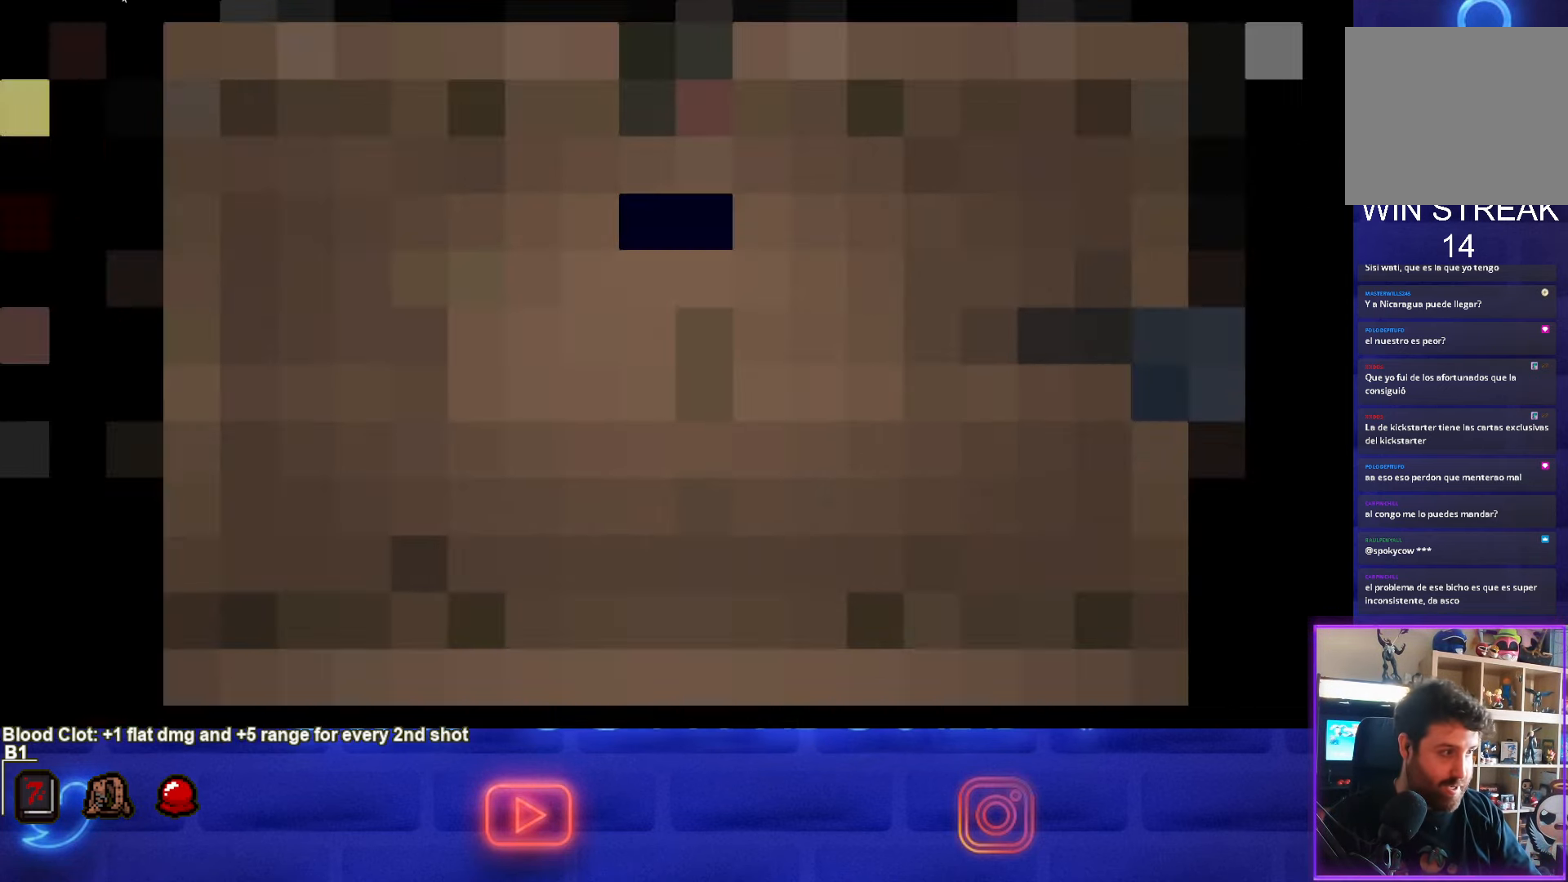
{"buttons": [], "left_stick": "center", "events": []}
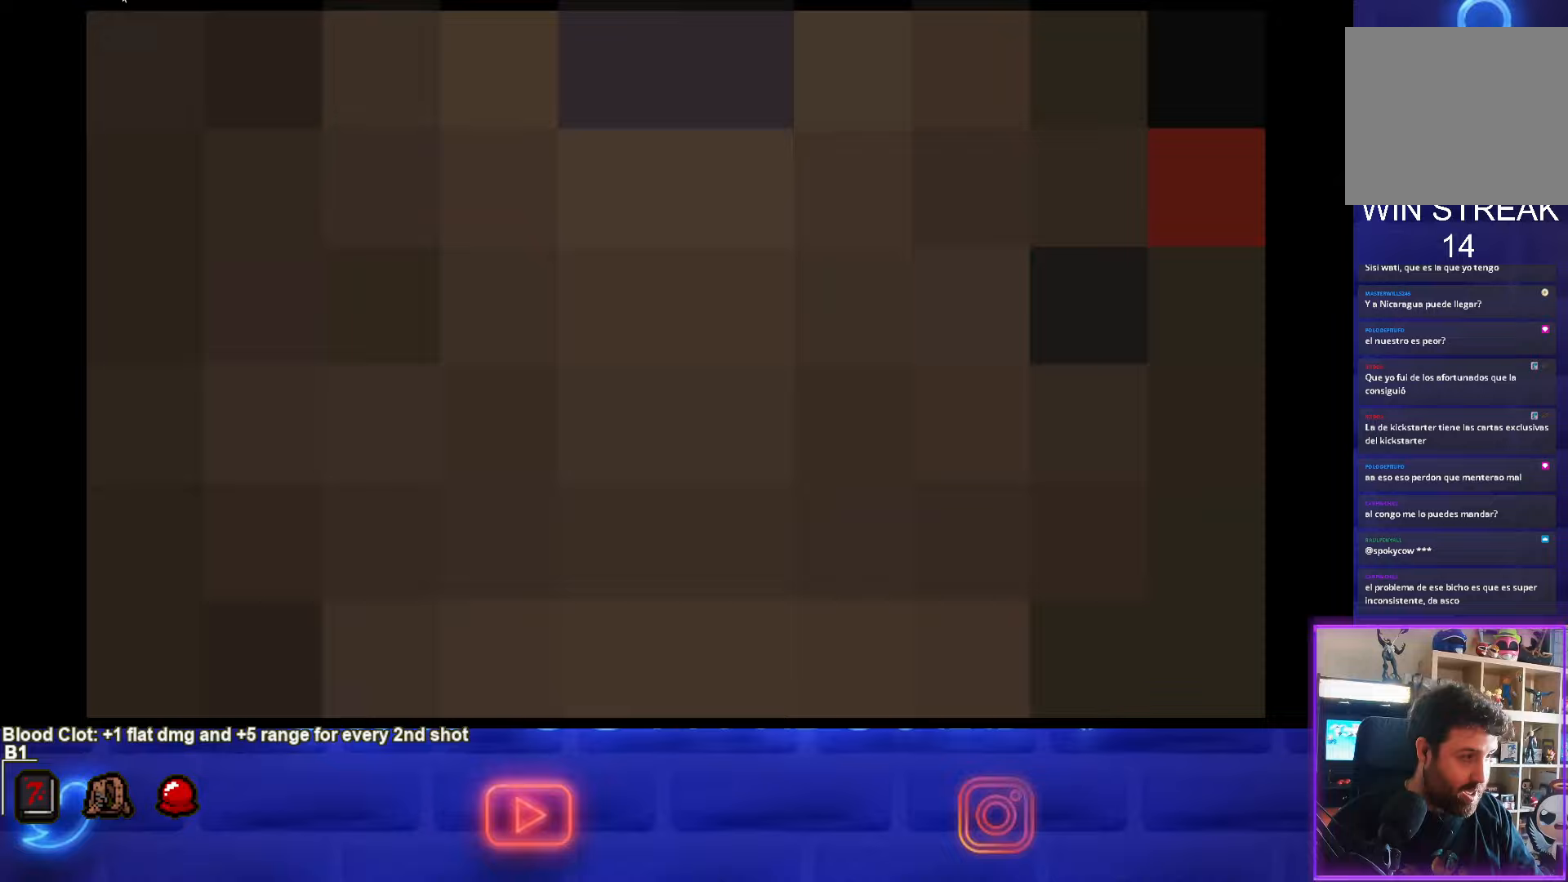
{"buttons": [], "left_stick": "center", "events": []}
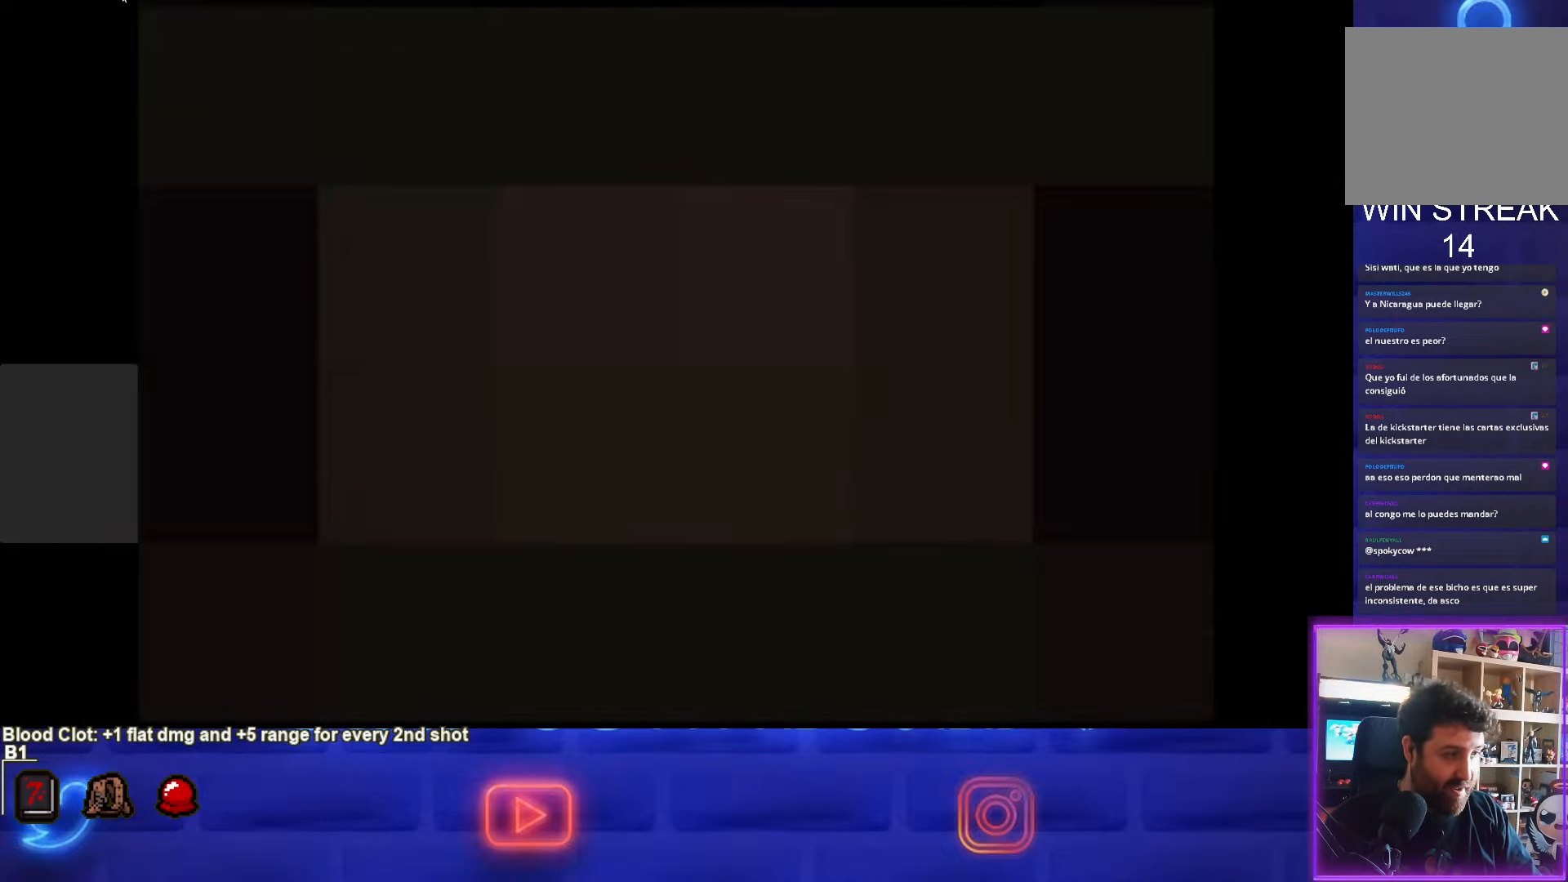
{"buttons": [], "left_stick": "center", "events": []}
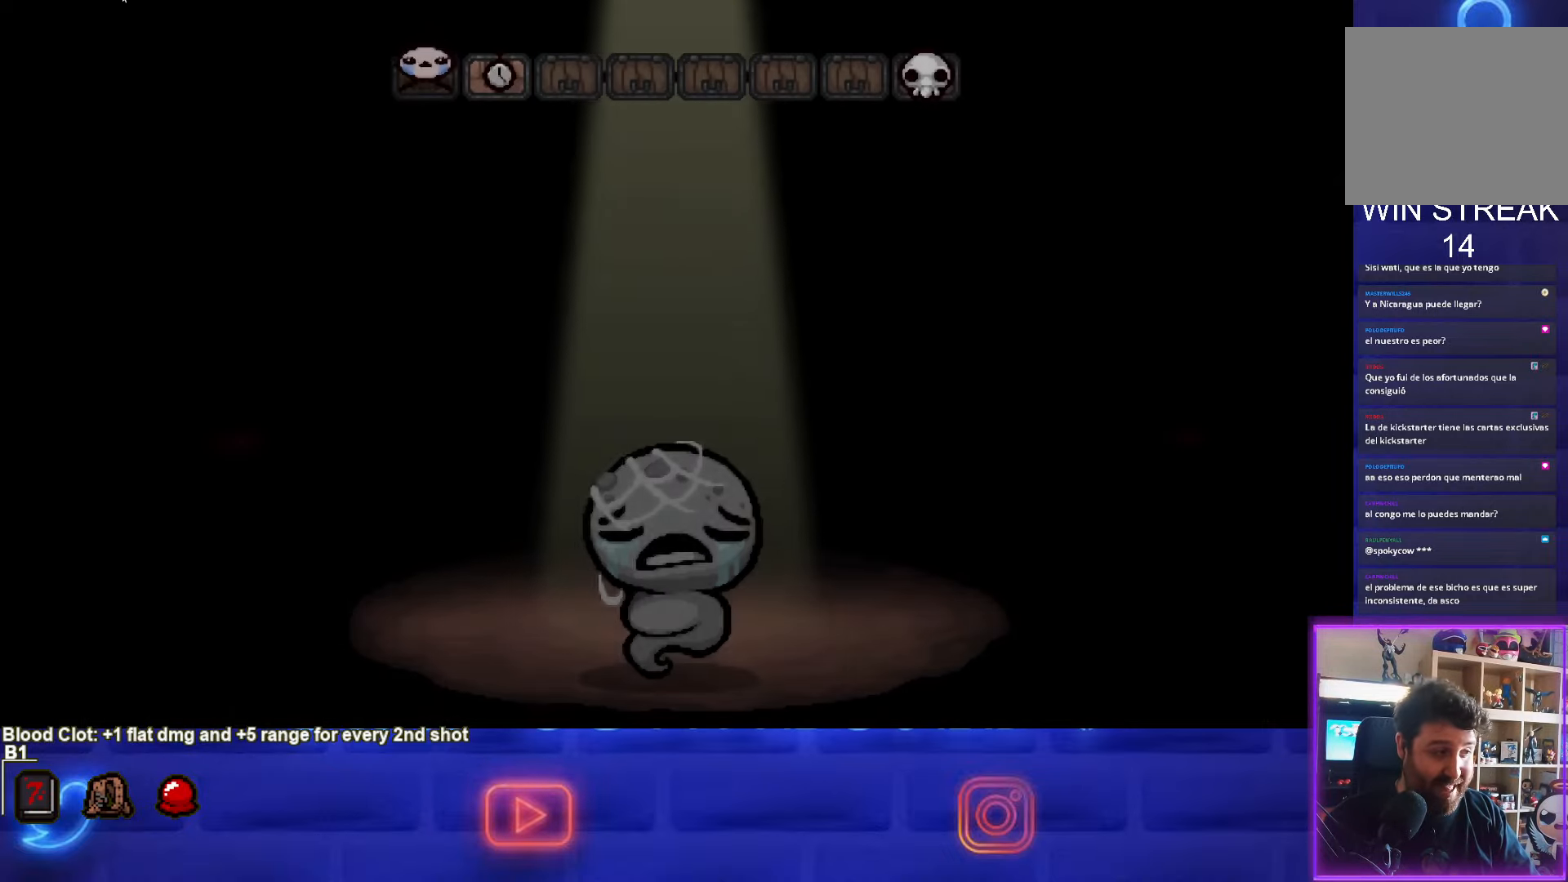
{"buttons": [], "left_stick": "center", "events": []}
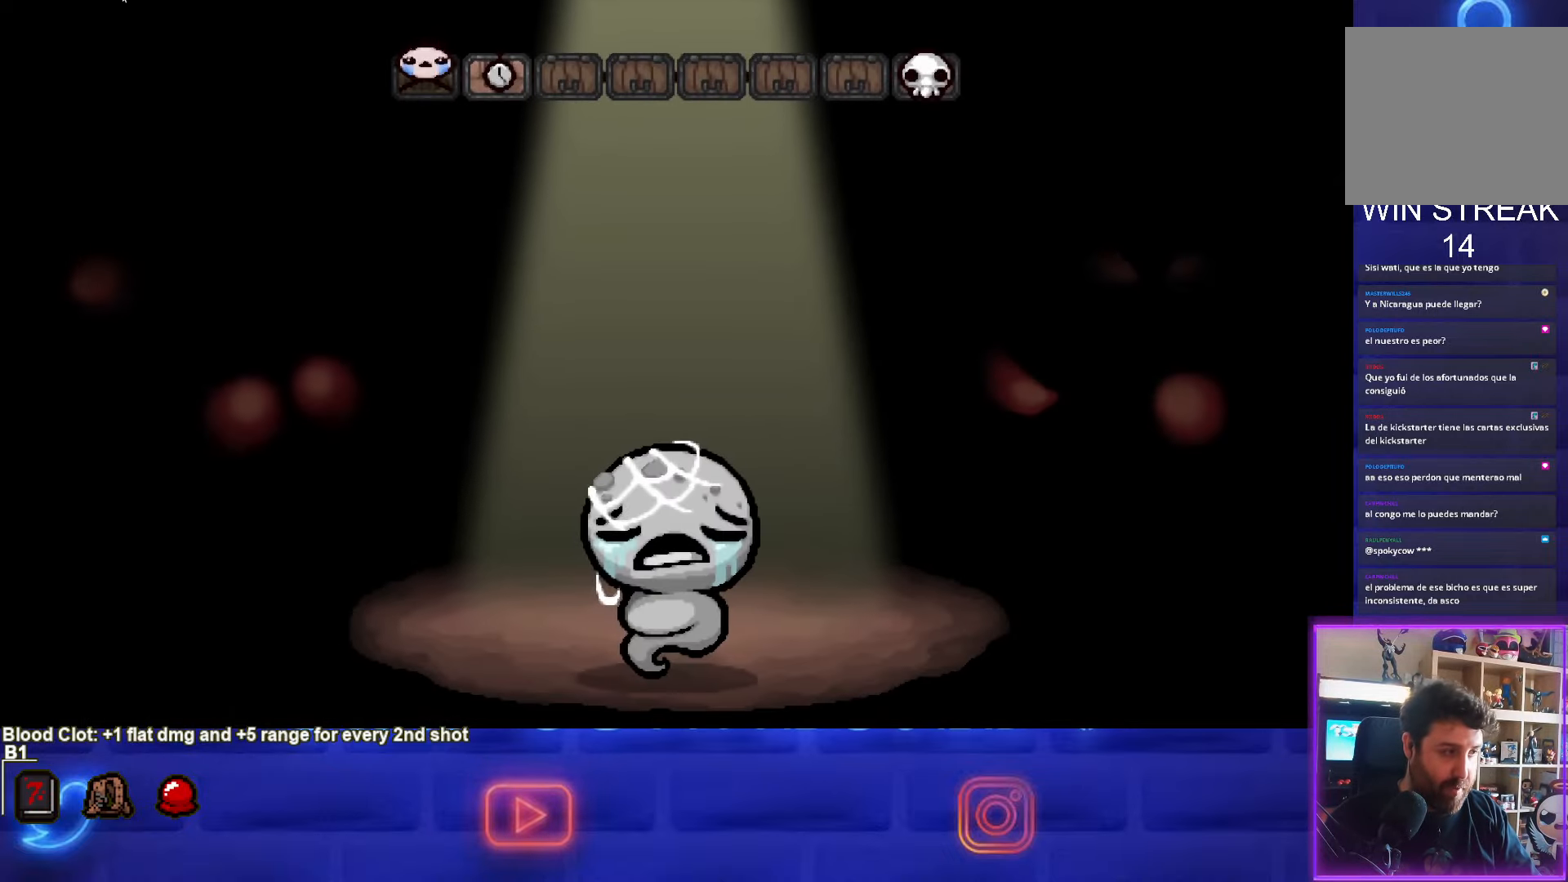
{"buttons": [], "left_stick": "center", "events": [[117, "CROSS", "down"], [300, "CROSS", "up"]]}
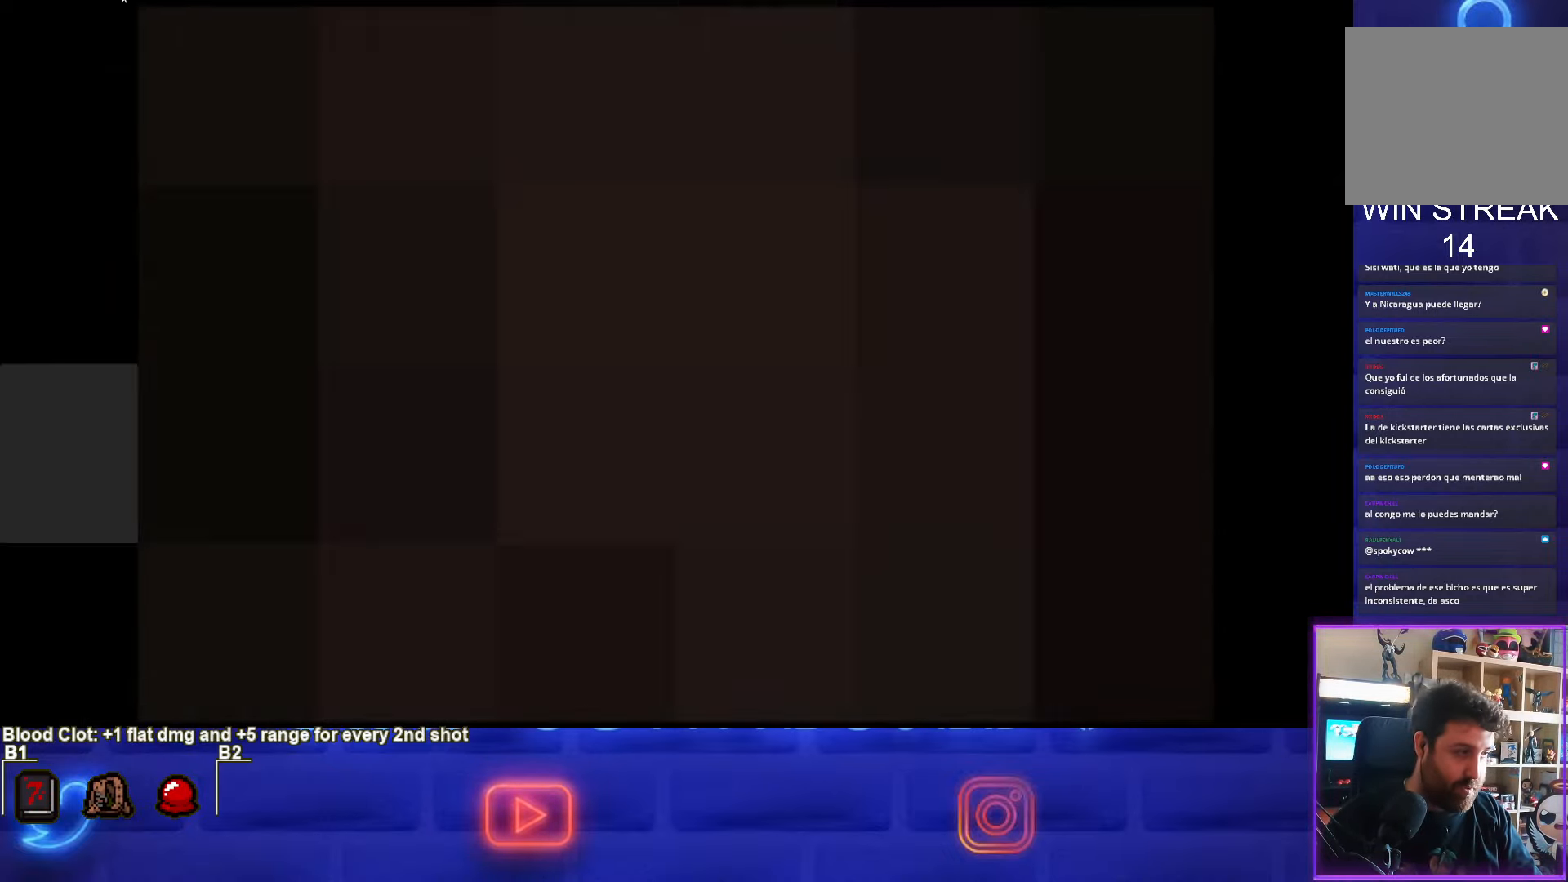
{"buttons": [], "left_stick": "center", "events": []}
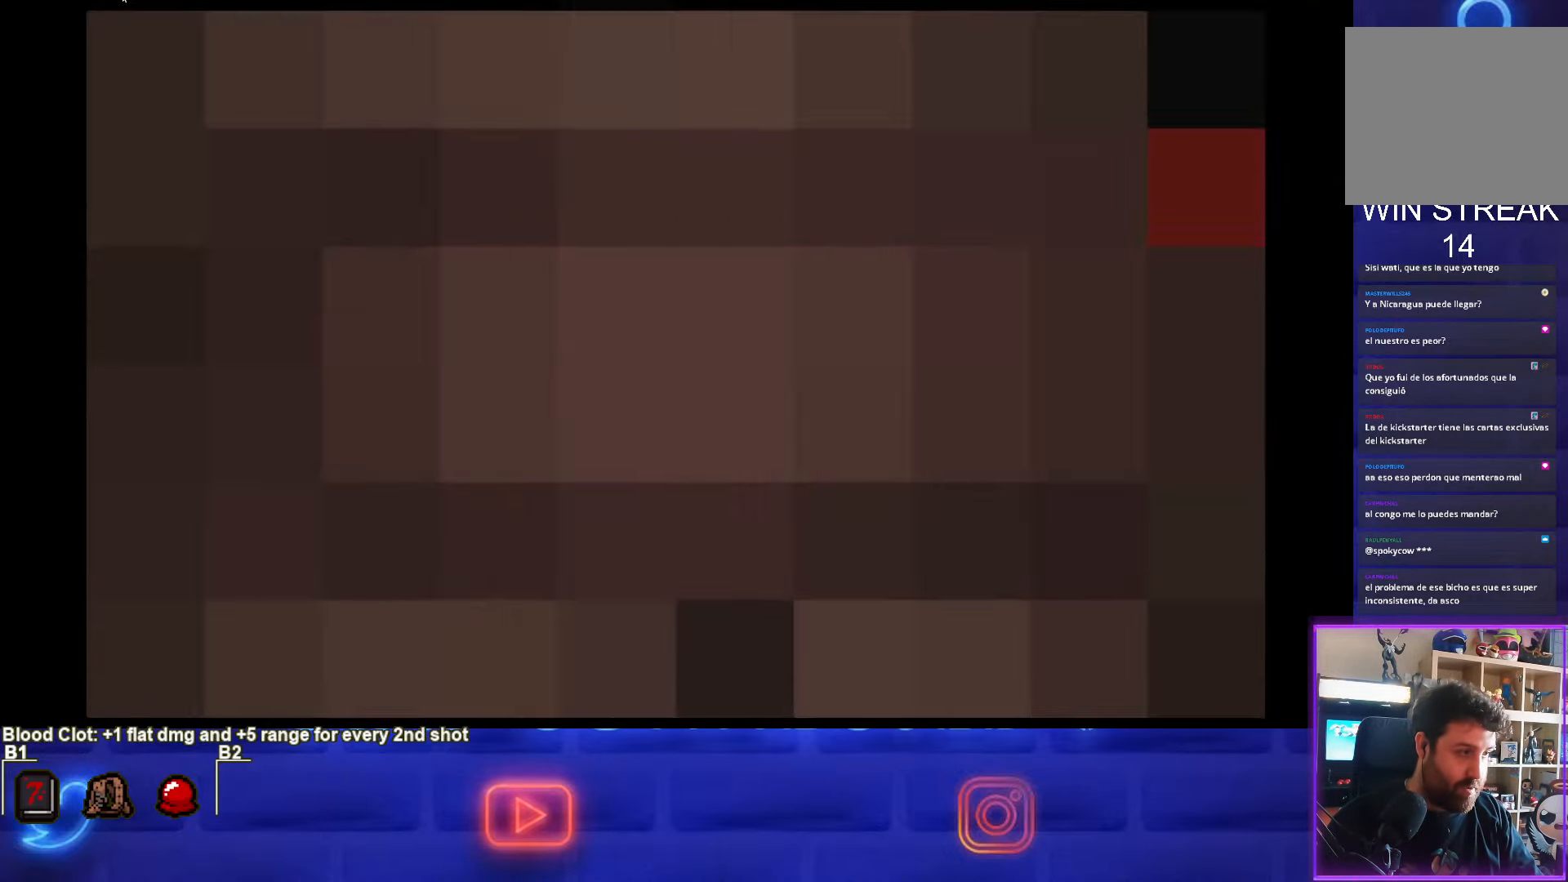
{"buttons": [], "left_stick": "center", "events": []}
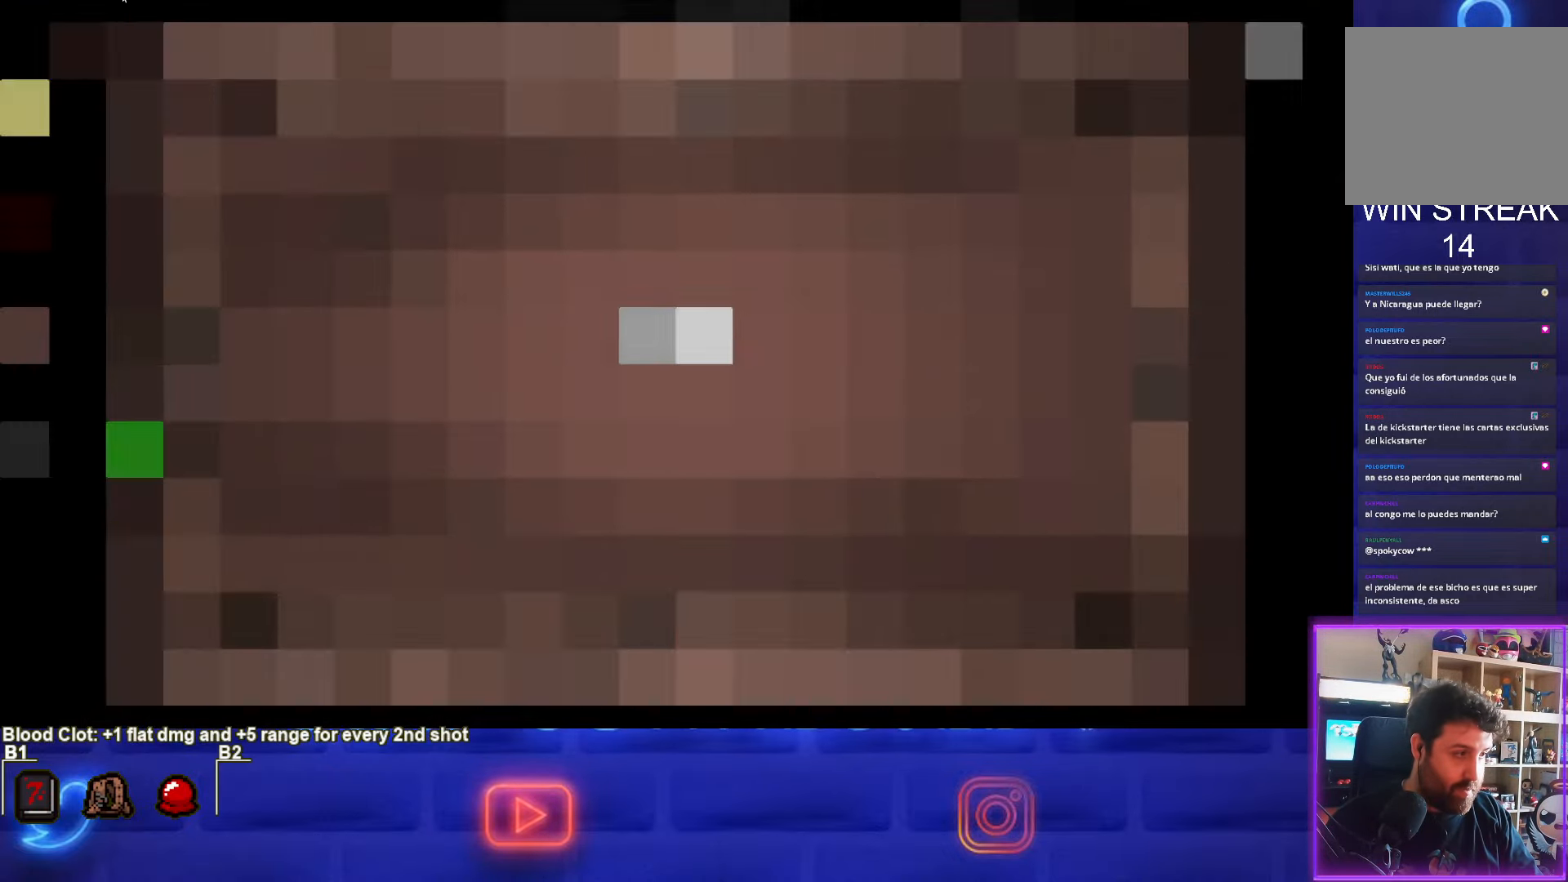
{"buttons": [], "left_stick": "center", "events": []}
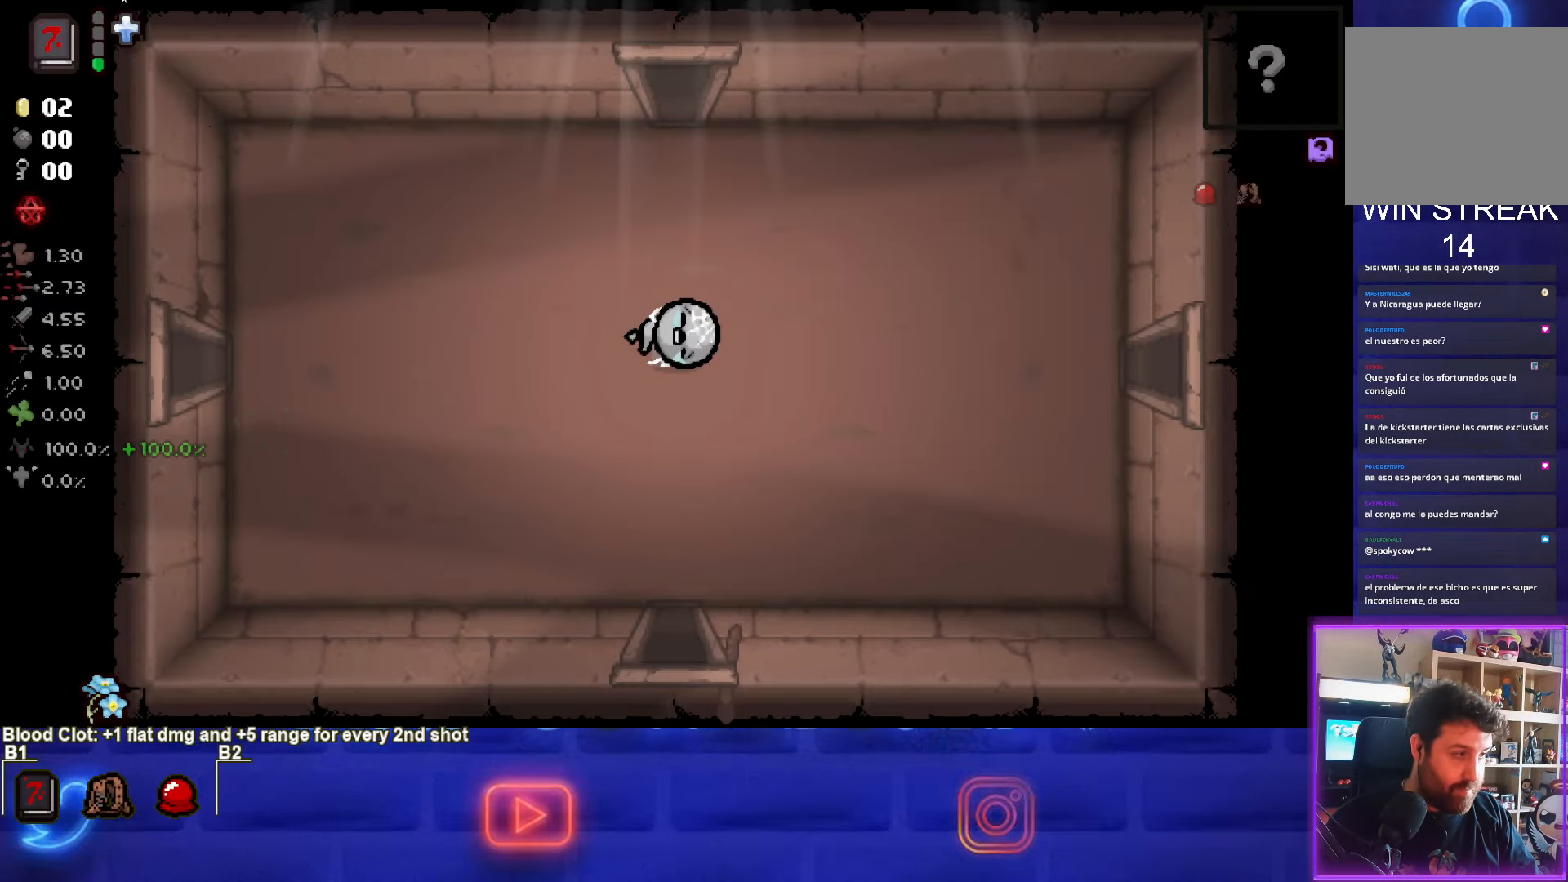
{"buttons": [], "left_stick": "center", "events": []}
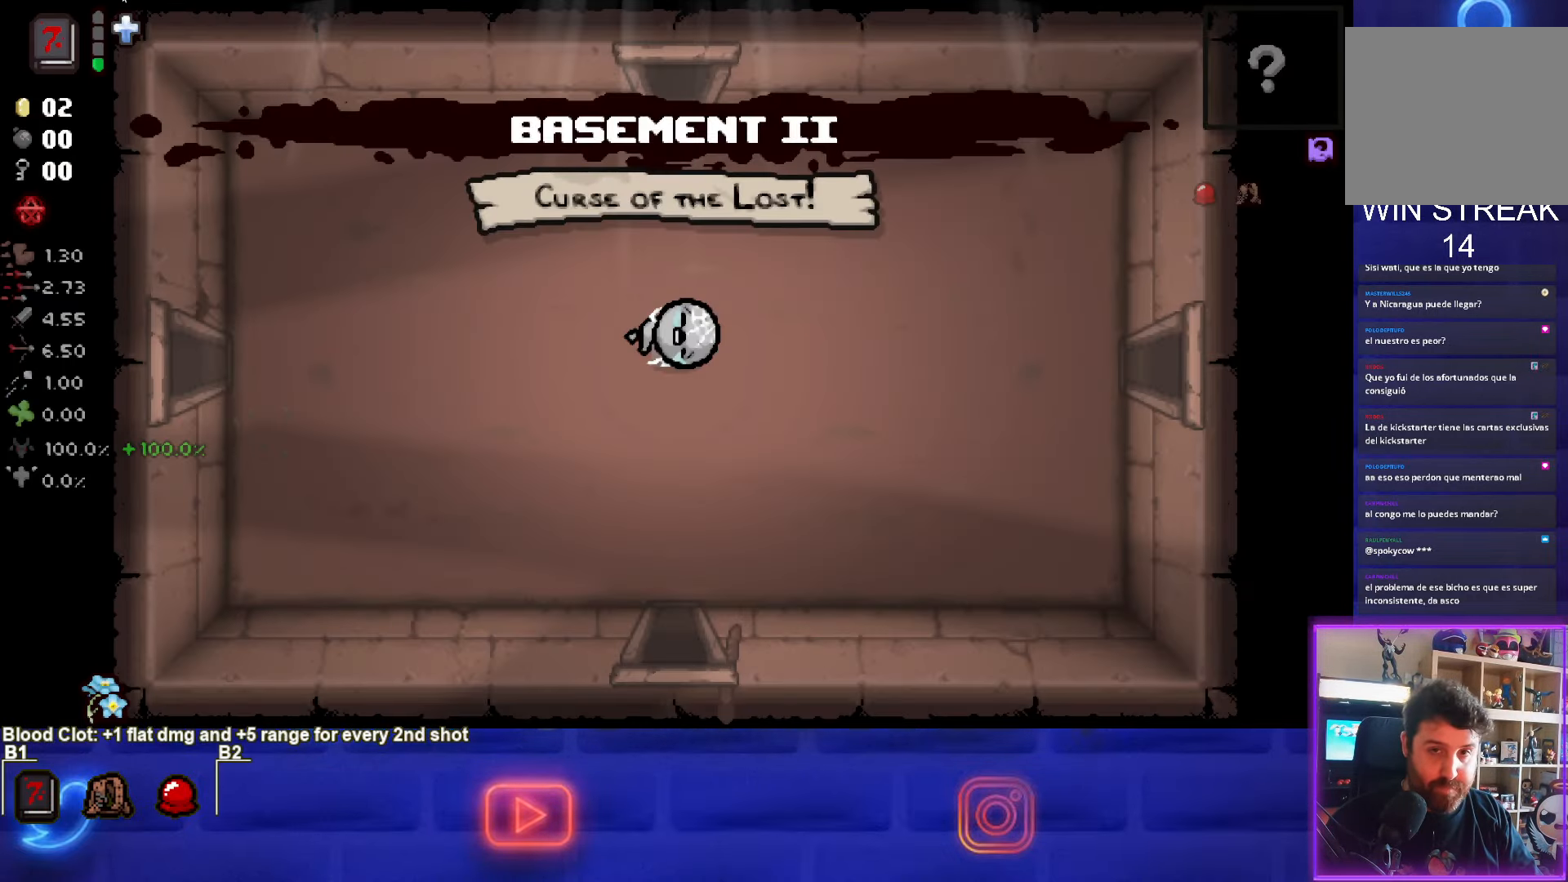
{"buttons": [], "left_stick": "right", "events": [[450, "left_stick", "right"]]}
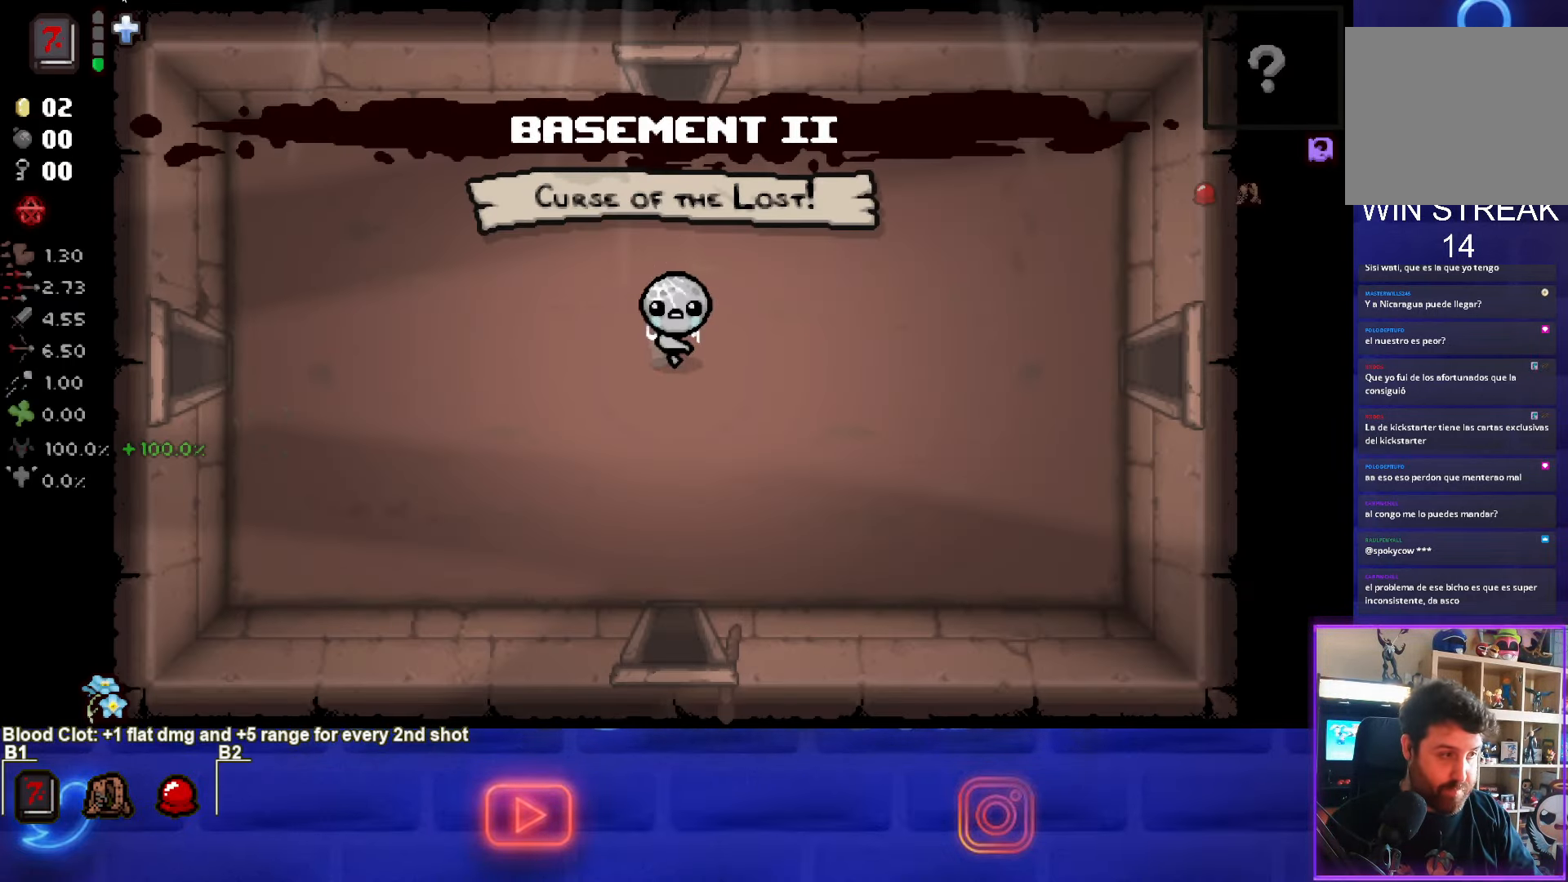
{"buttons": [], "left_stick": "right", "events": []}
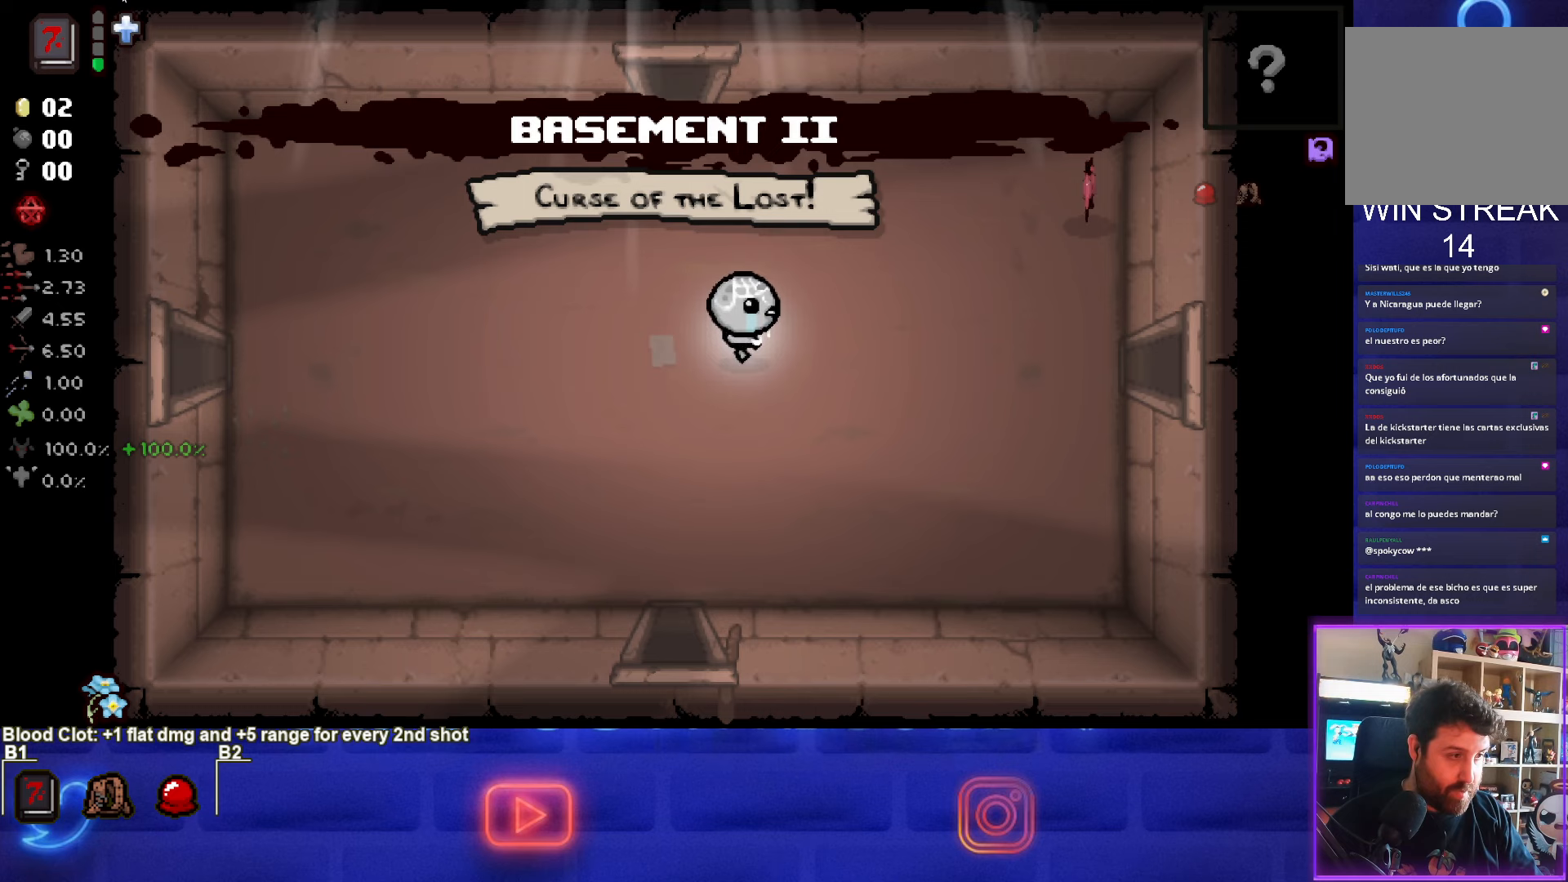
{"buttons": [], "left_stick": "center", "events": [[133, "left_stick", "left"], [483, "left_stick", "center"]]}
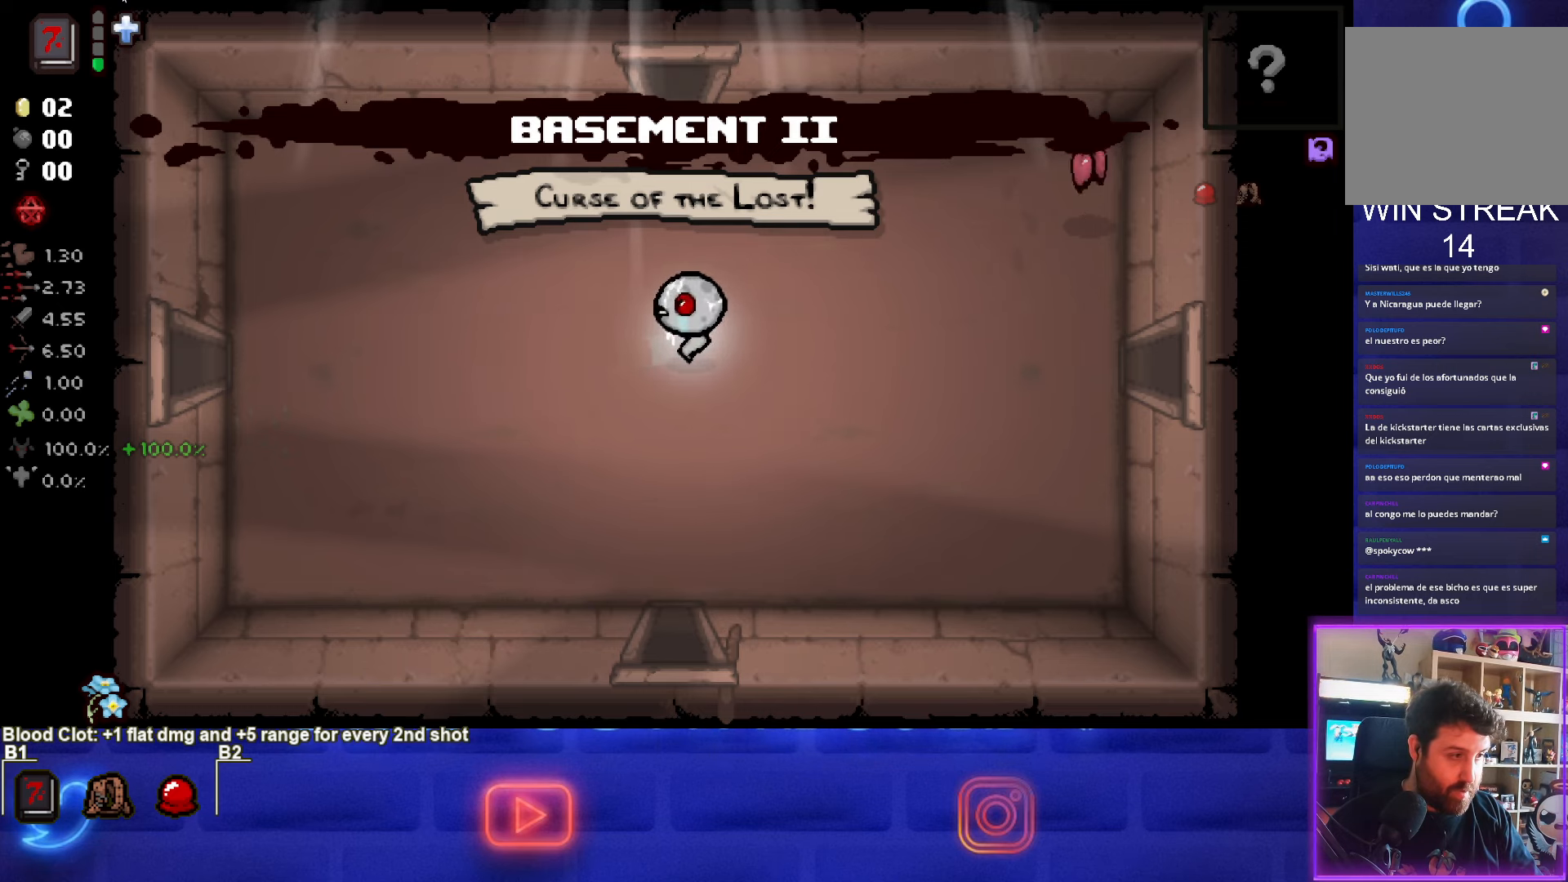
{"buttons": [], "left_stick": "center", "events": []}
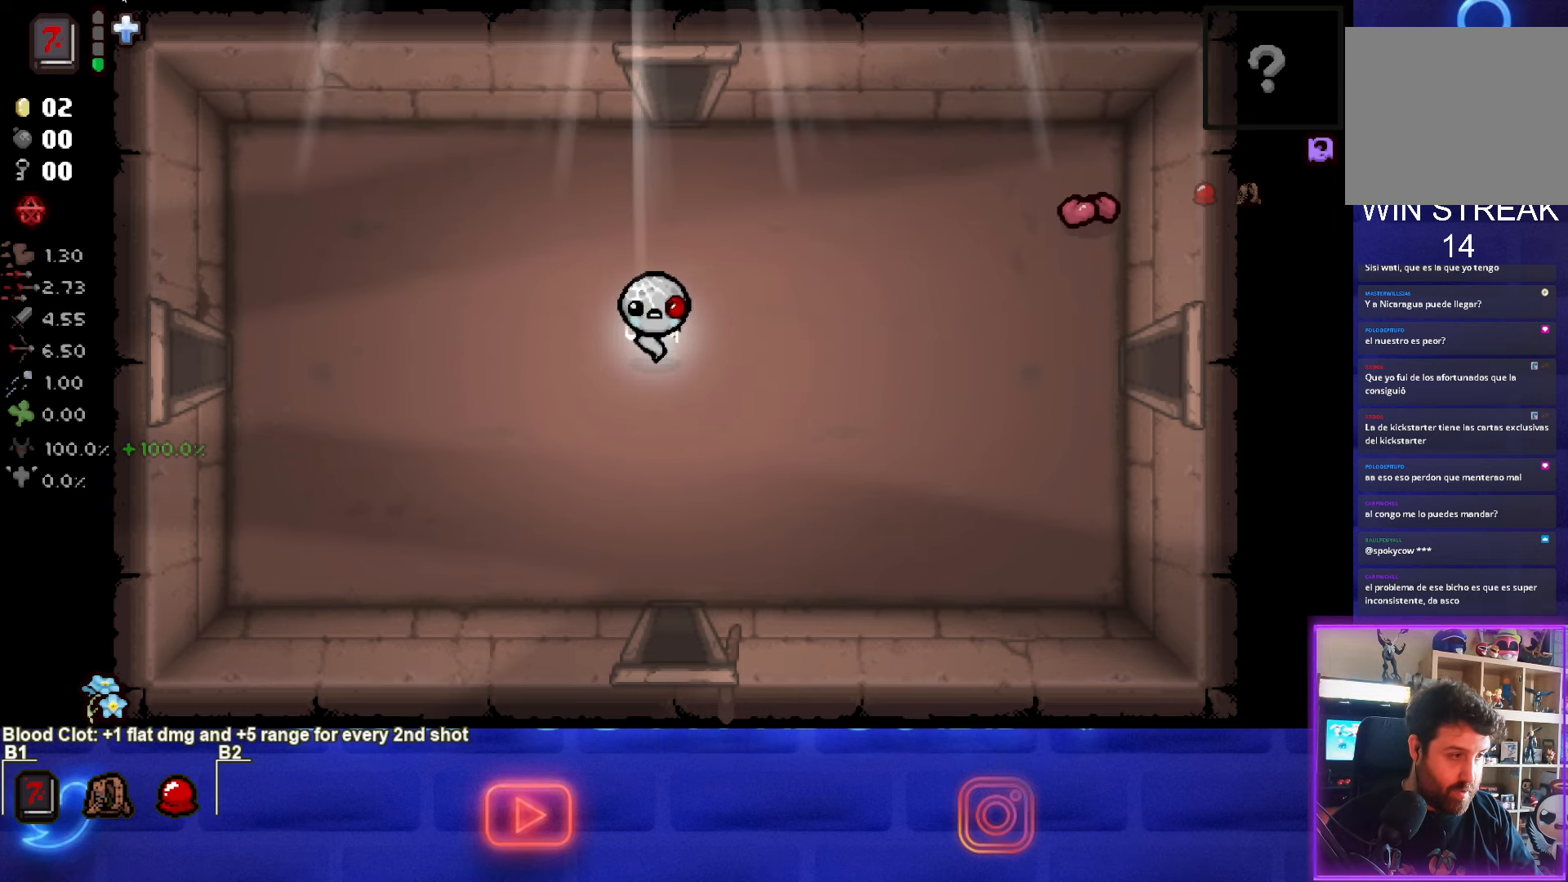
{"buttons": [], "left_stick": "center", "events": []}
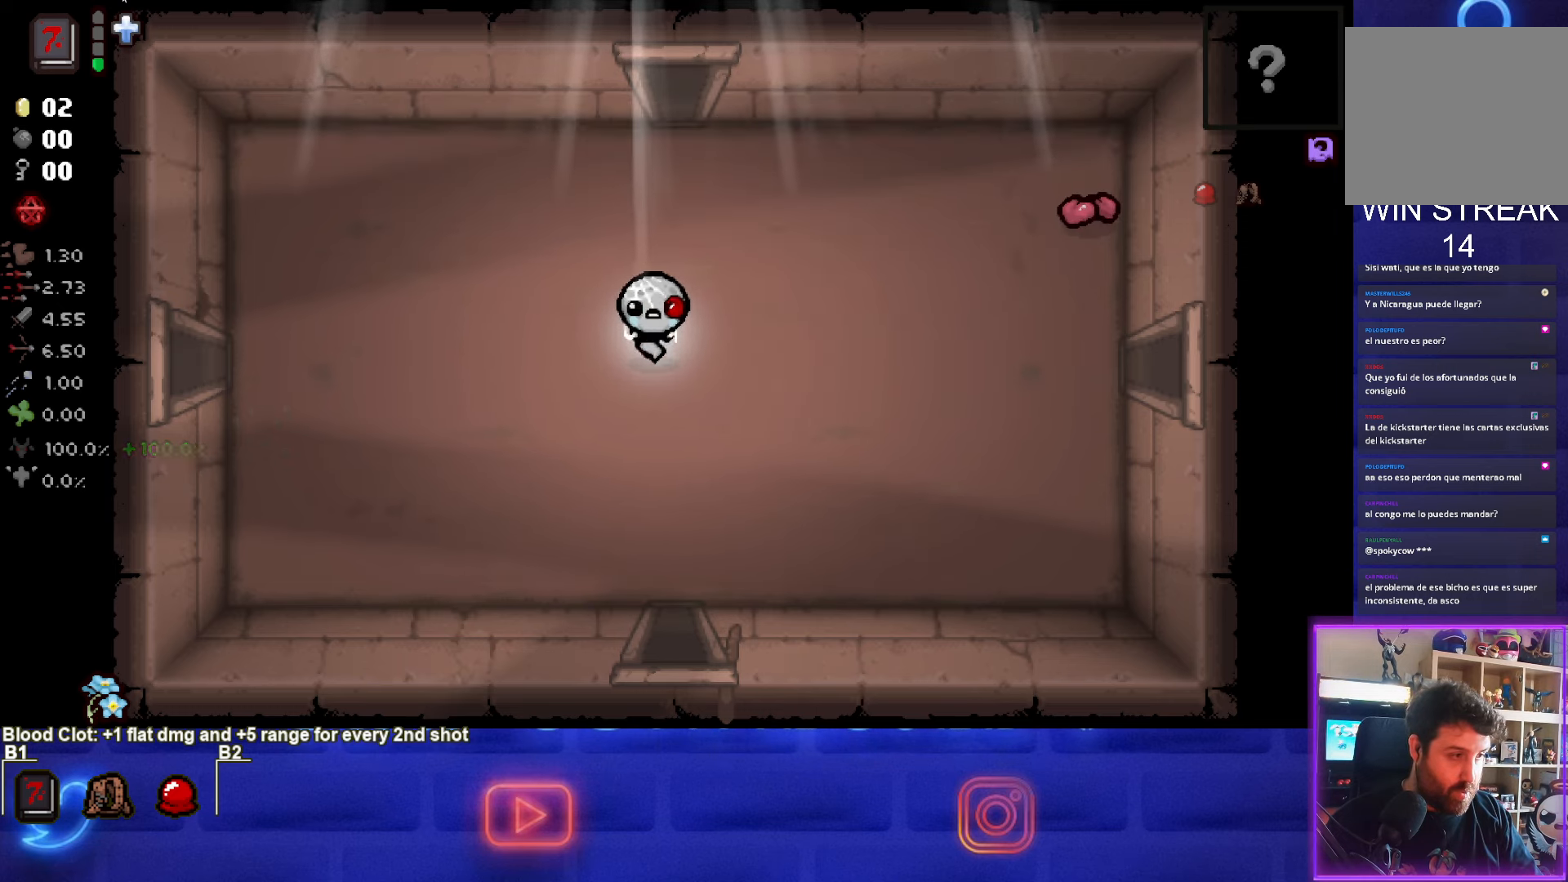
{"buttons": [], "left_stick": "center", "events": []}
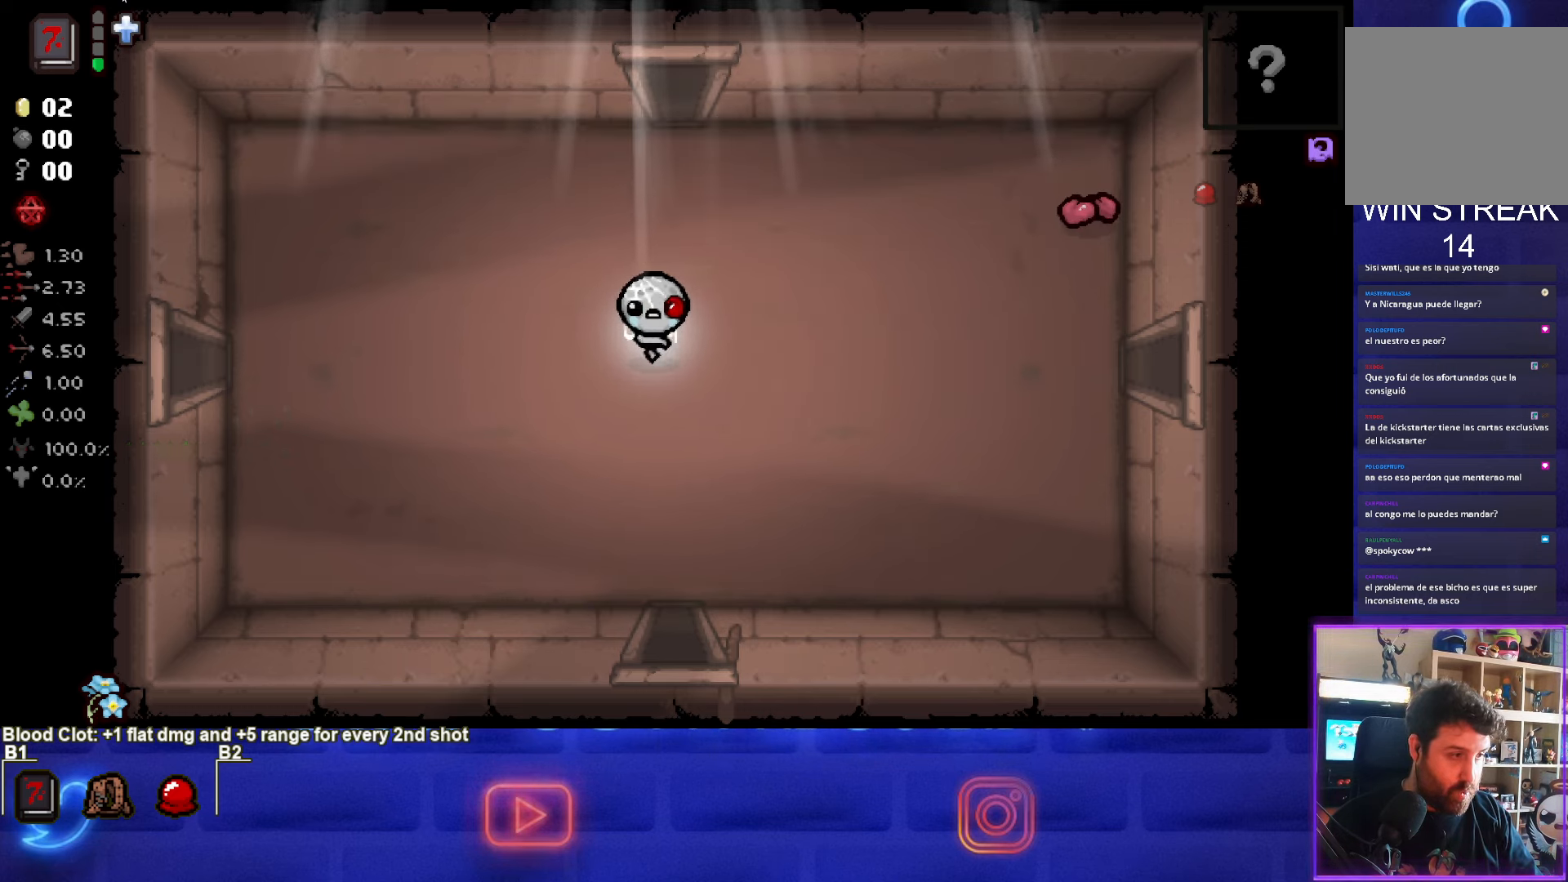
{"buttons": [], "left_stick": "left", "events": [[367, "left_stick", "left"]]}
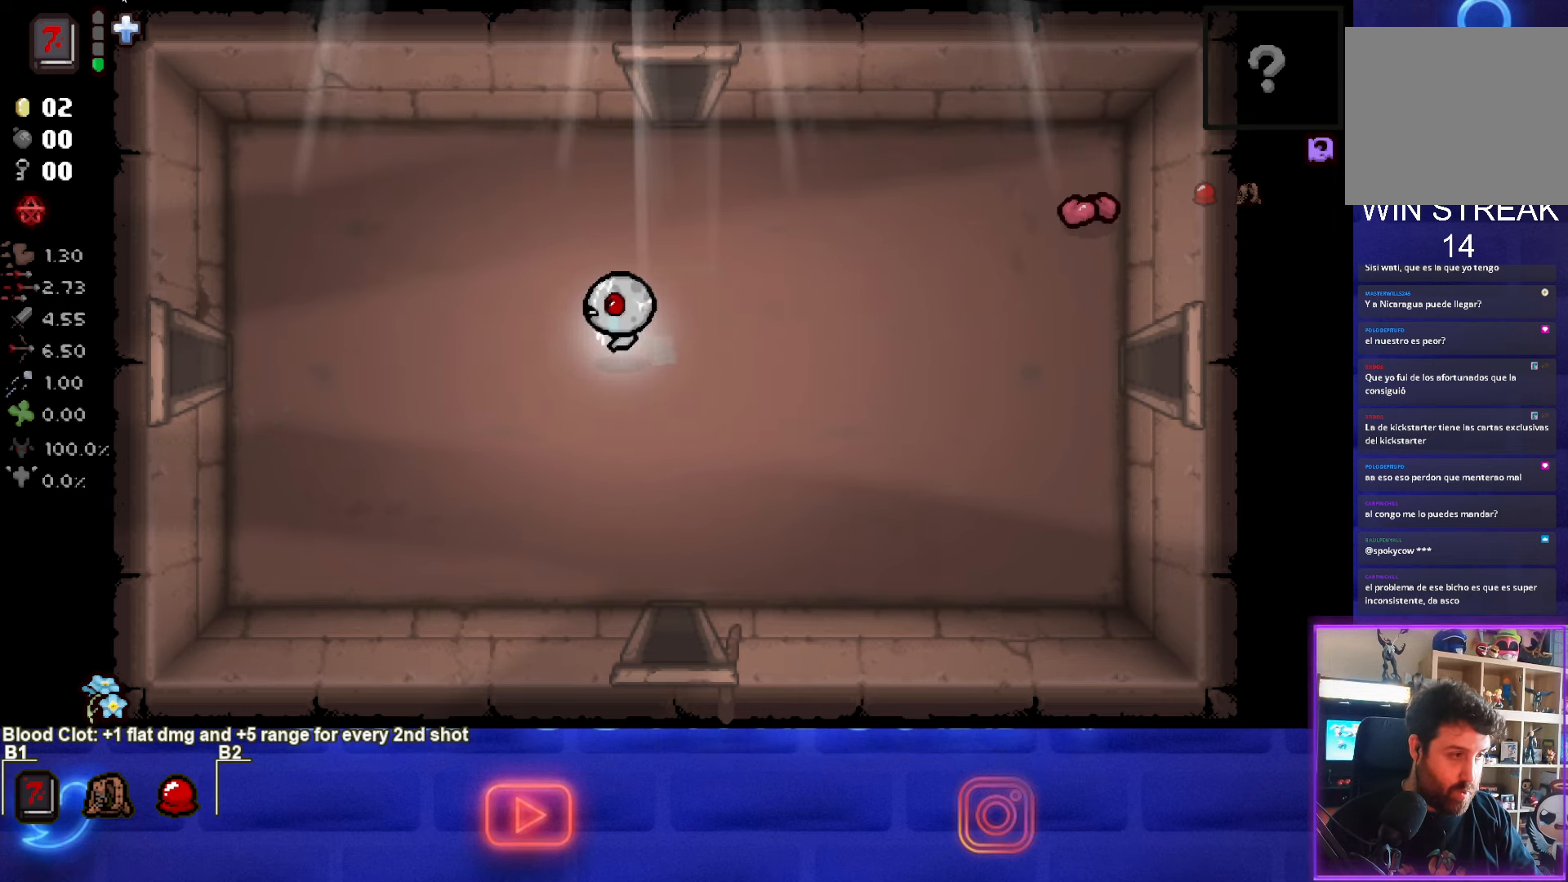
{"buttons": [], "left_stick": "center", "events": [[50, "left_stick", "center"], [267, "left_stick", "right"], [467, "left_stick", "center"]]}
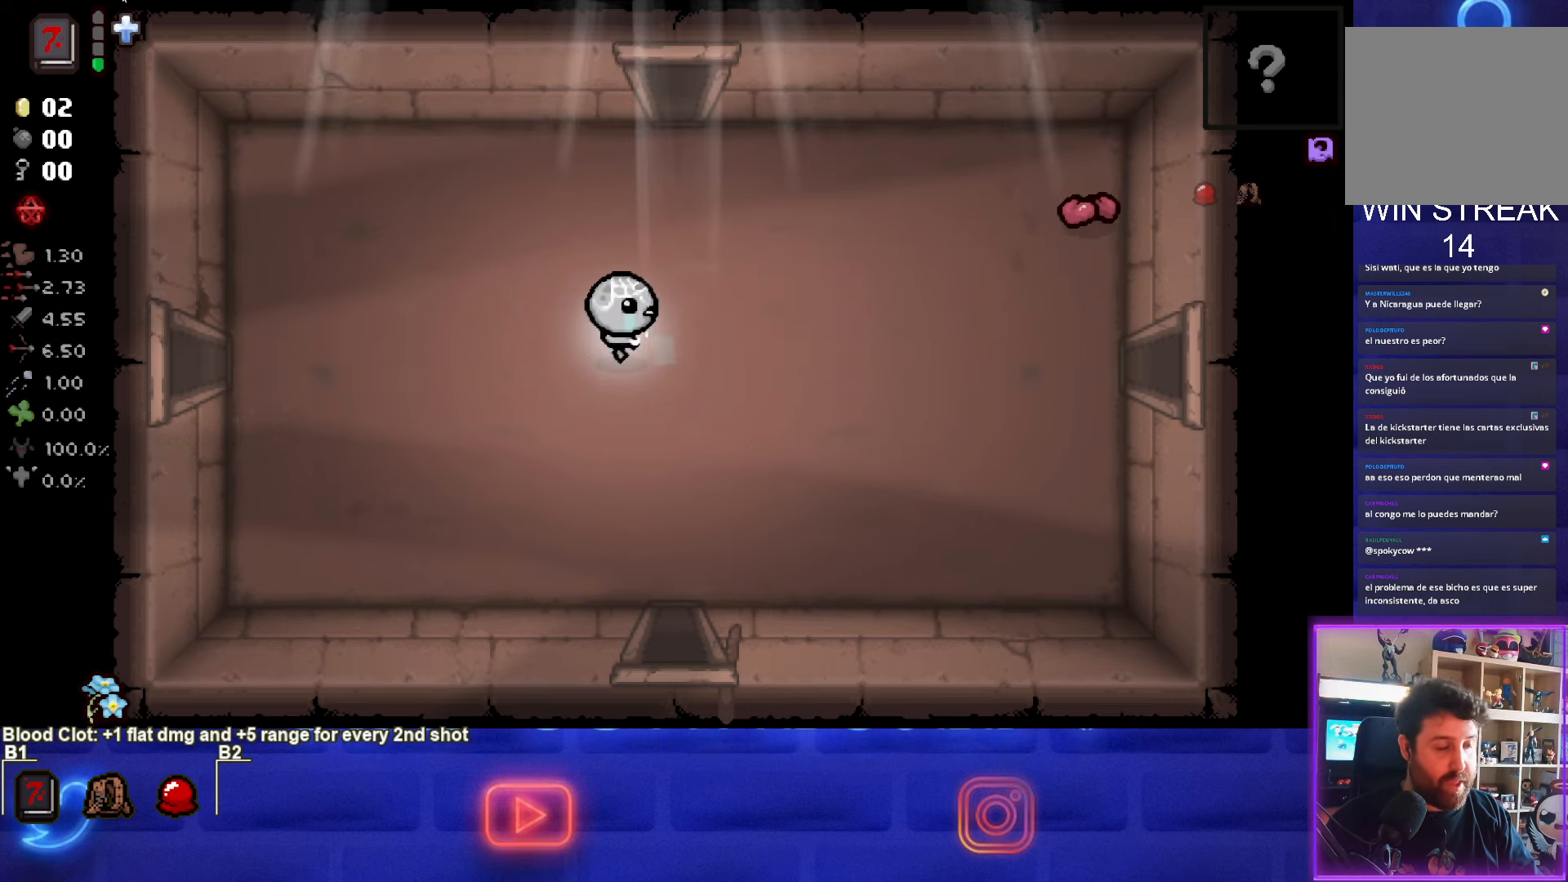
{"buttons": [], "left_stick": "center", "events": [[67, "left_stick", "left"], [250, "left_stick", "center"]]}
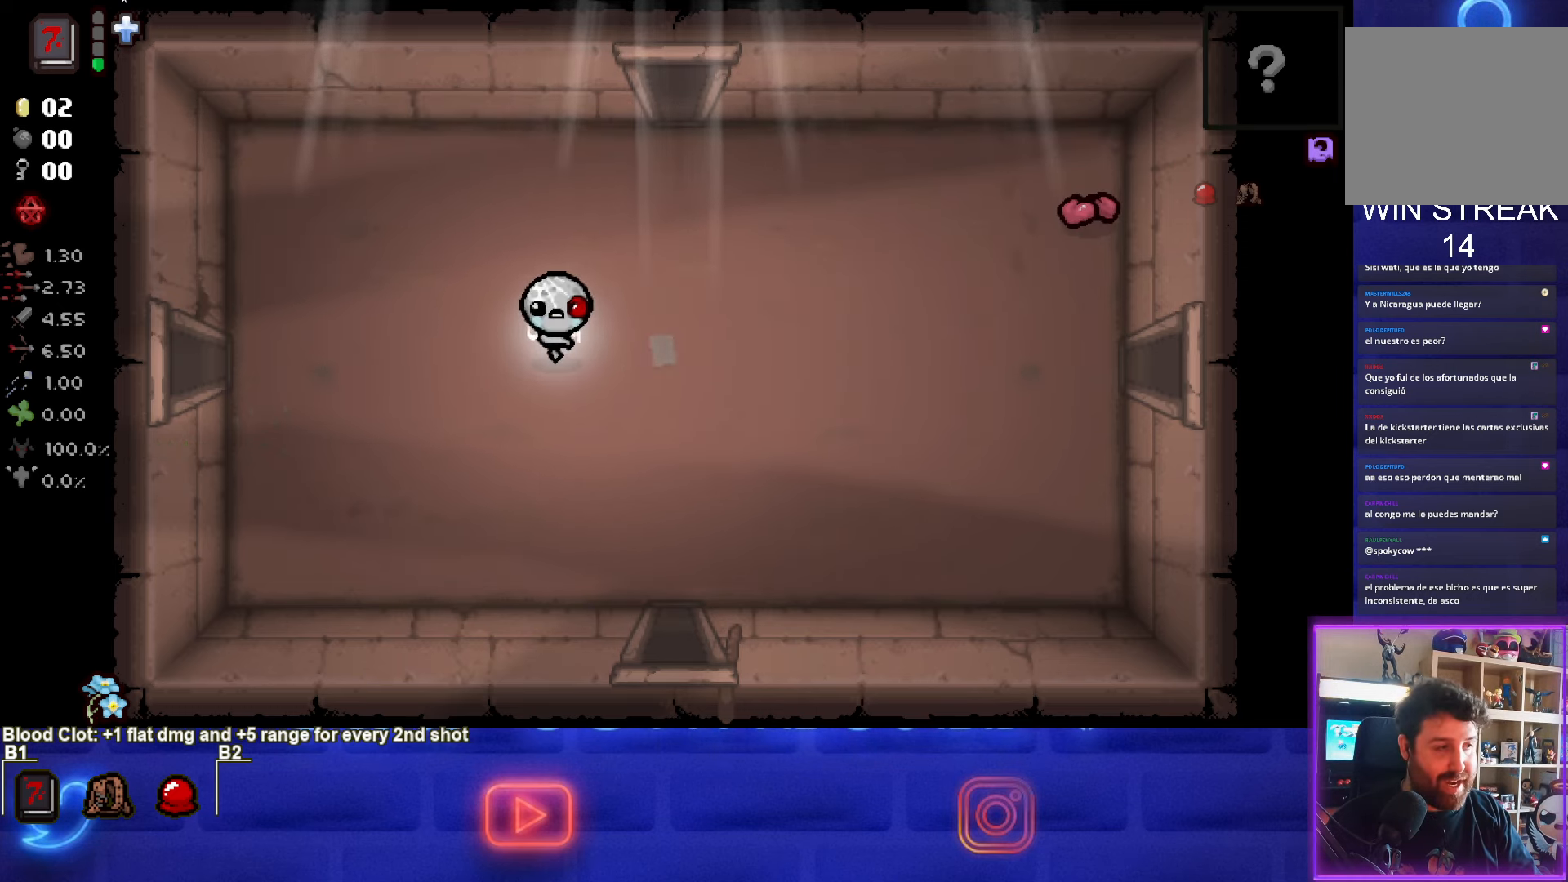
{"buttons": [], "left_stick": "center", "events": []}
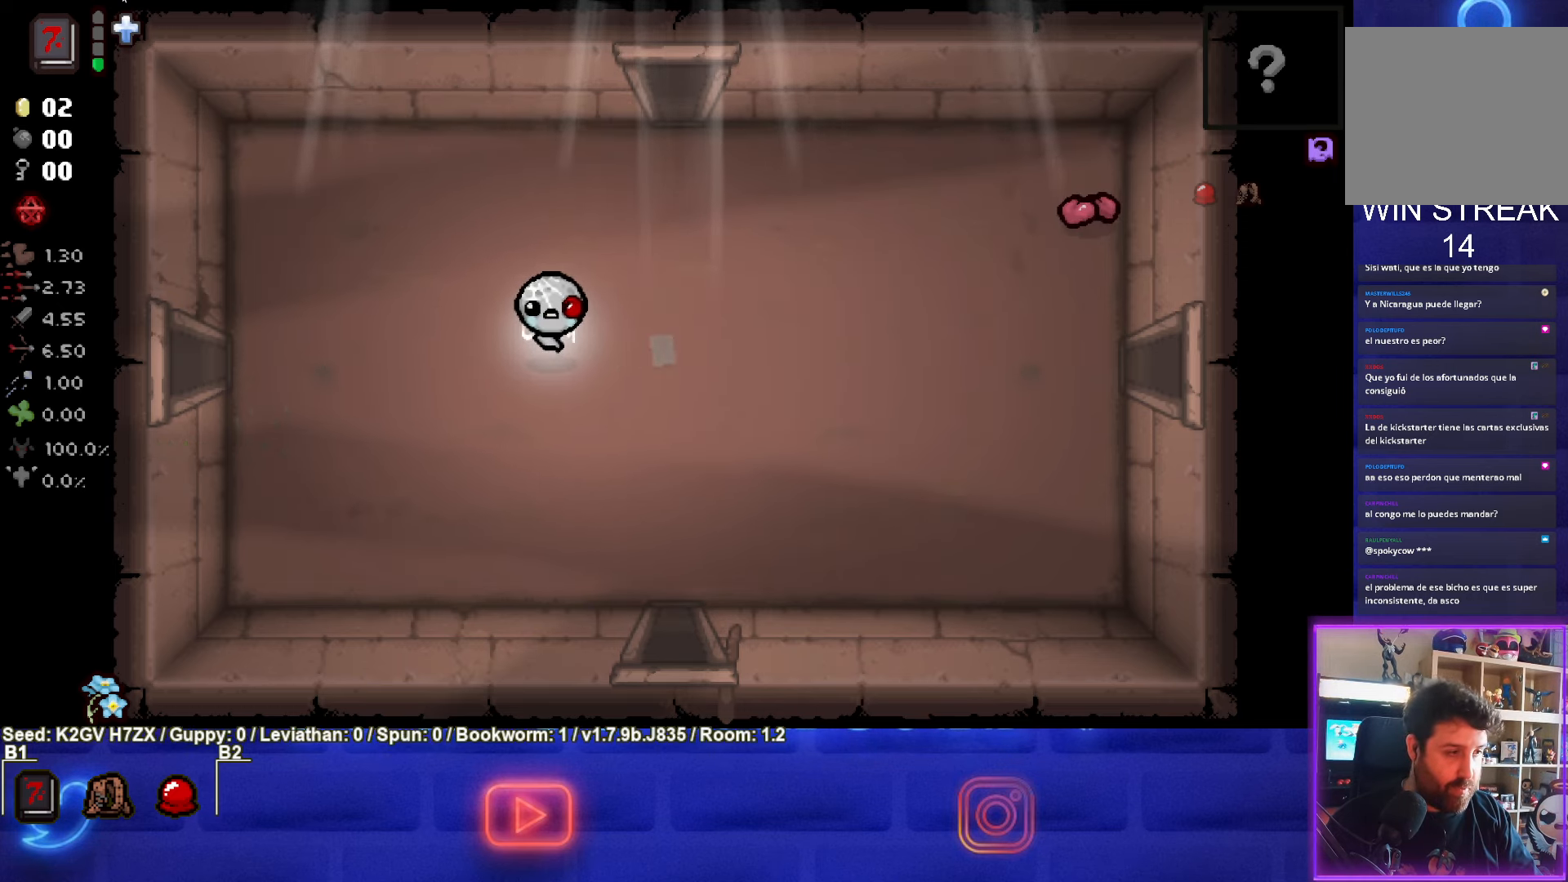
{"buttons": [], "left_stick": "center", "events": []}